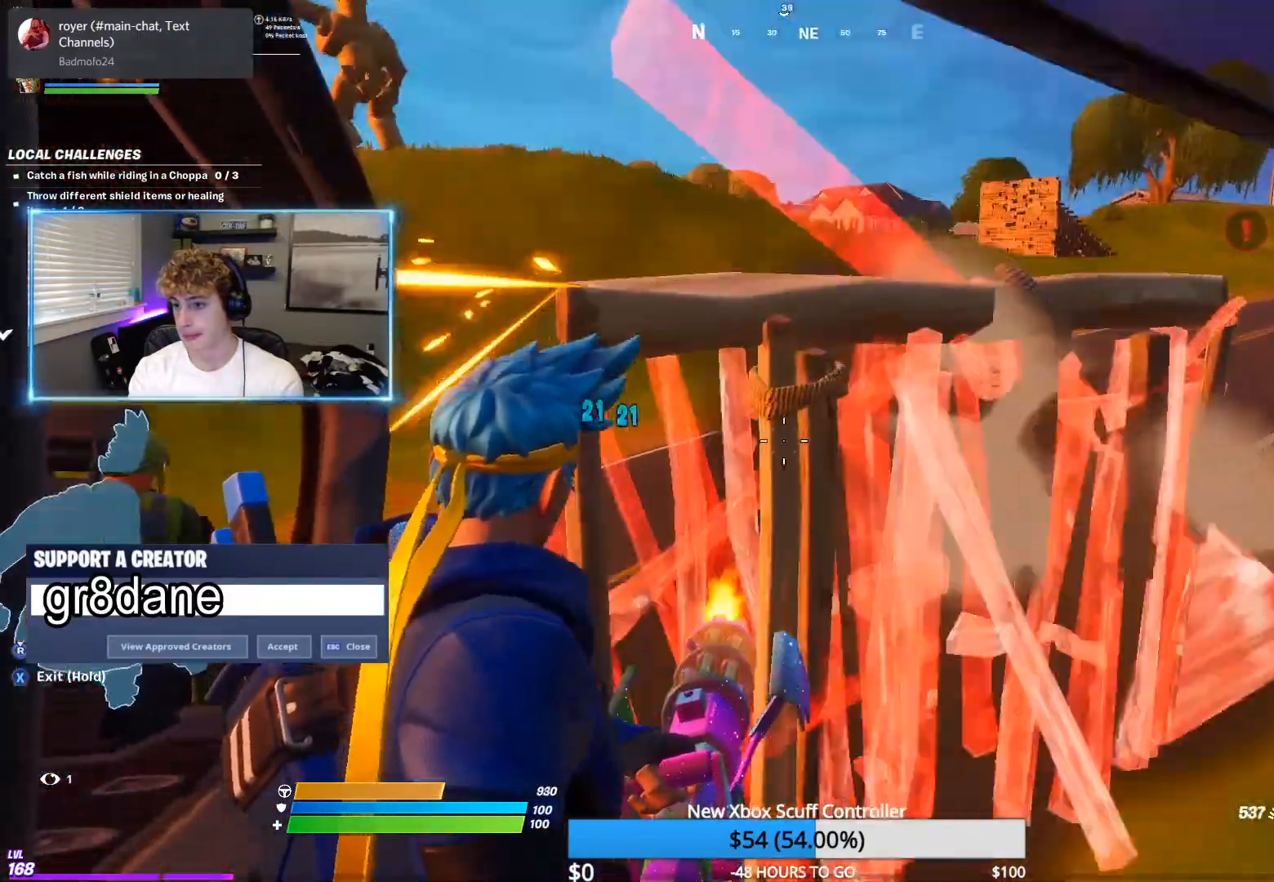
Gameplay with a controller (Xbox layout); each line is a JSON object with the inputs held at the frame after it. "events" lists button and stick changes between this image and that frame as [ms after this image, input, new state], when the widget could be followed in between.
{"buttons": ["X"], "left_stick": "center", "right_stick": "down-left", "events": [[117, "right_stick", "down"], [350, "right_stick", "down-left"], [433, "L2", "up"], [450, "R2", "up"], [500, "X", "down"]]}
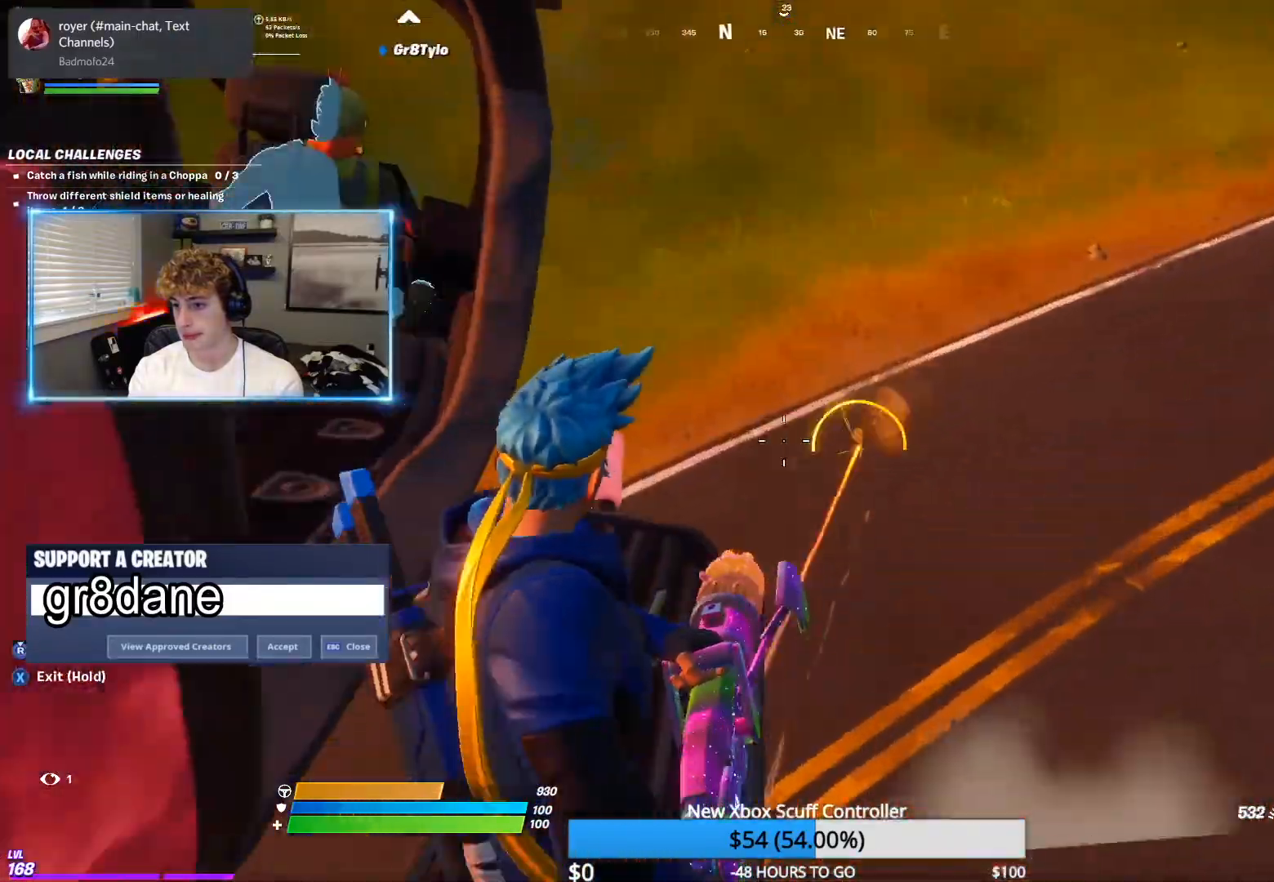
{"buttons": ["X"], "left_stick": "center", "right_stick": "left", "events": [[350, "right_stick", "left"]]}
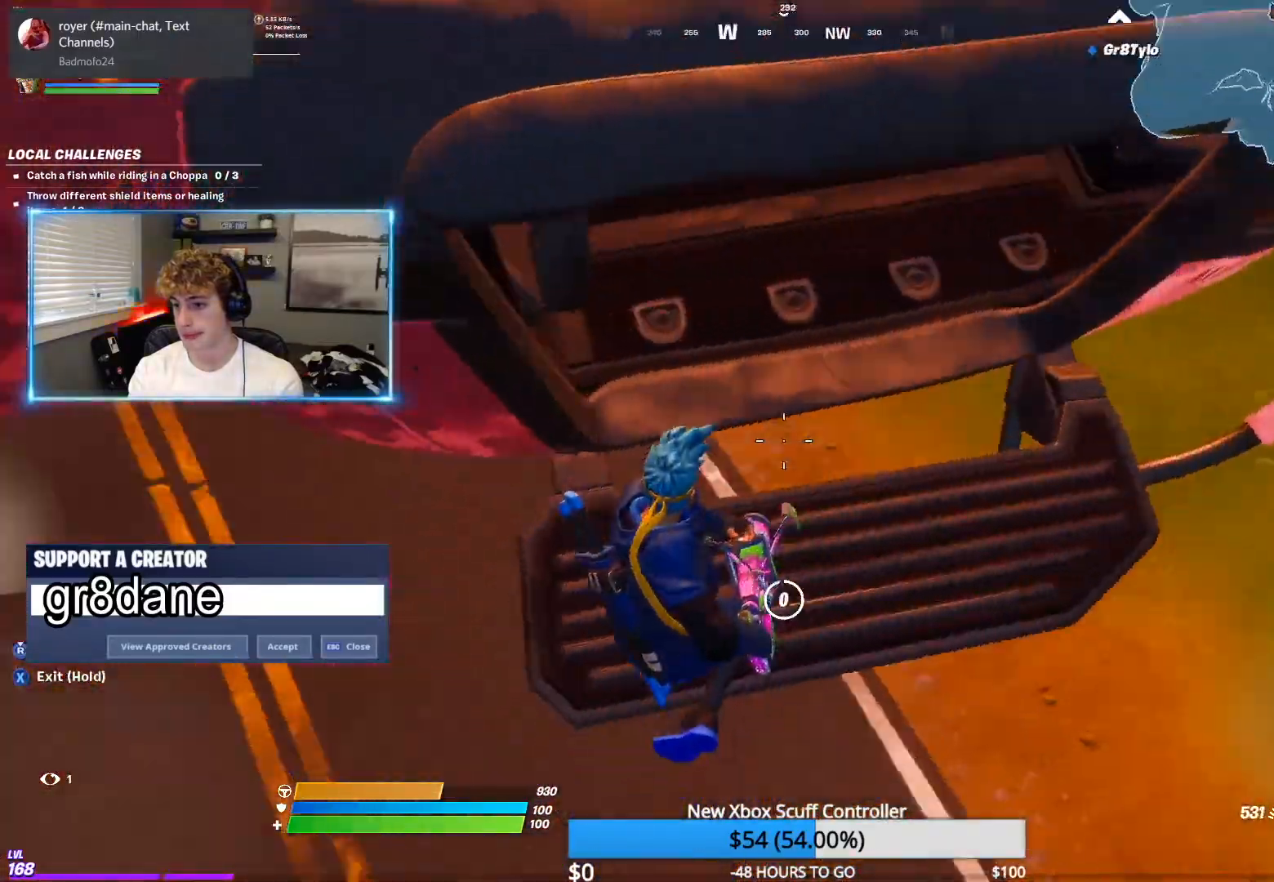
{"buttons": ["R2"], "left_stick": "up-left", "right_stick": "up-left", "events": [[17, "left_stick", "left"], [167, "right_stick", "up-left"], [183, "X", "up"], [183, "left_stick", "up-left"], [467, "R2", "down"]]}
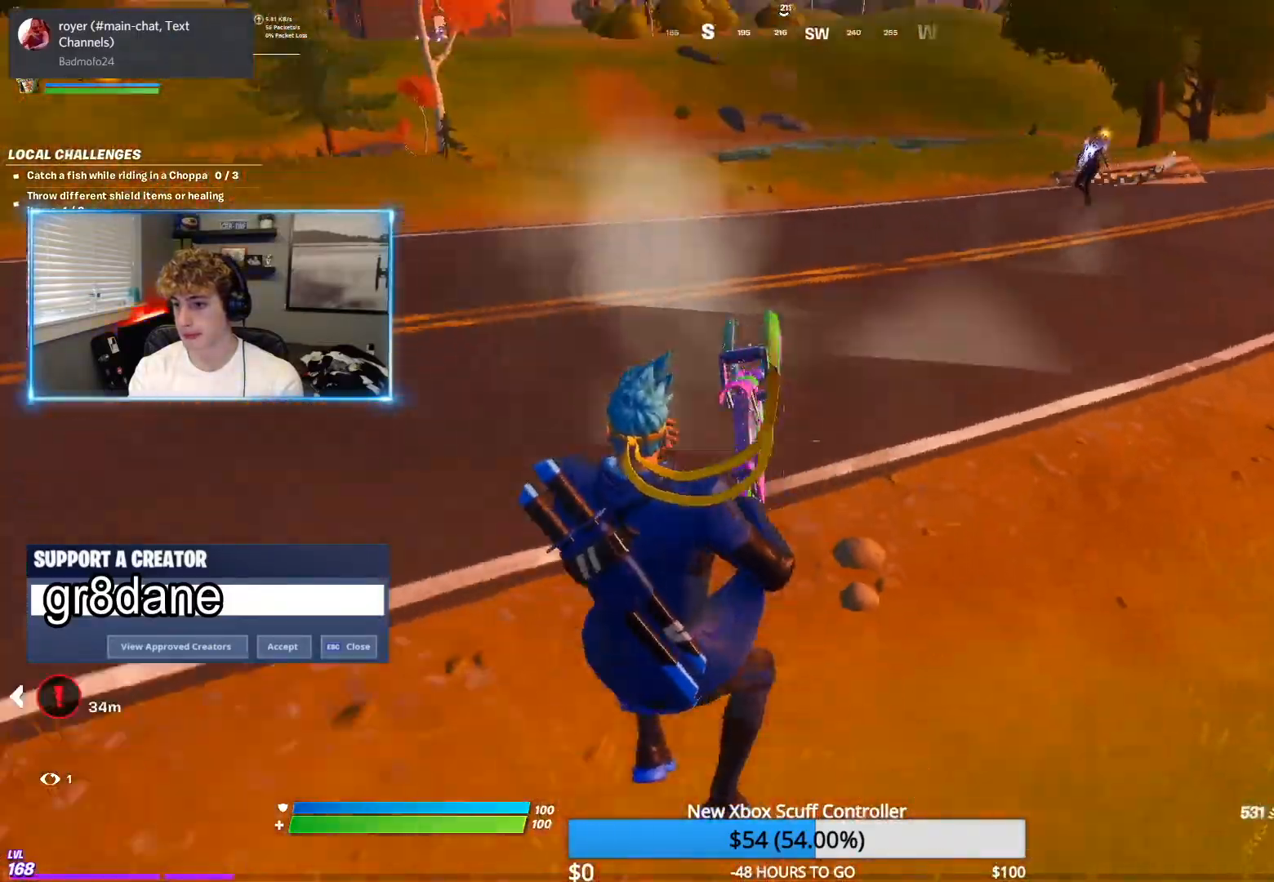
{"buttons": ["L2", "R2"], "left_stick": "up", "right_stick": "up", "events": [[17, "left_stick", "up"], [117, "right_stick", "up-right"], [283, "right_stick", "center"], [350, "right_stick", "up"], [433, "L2", "down"]]}
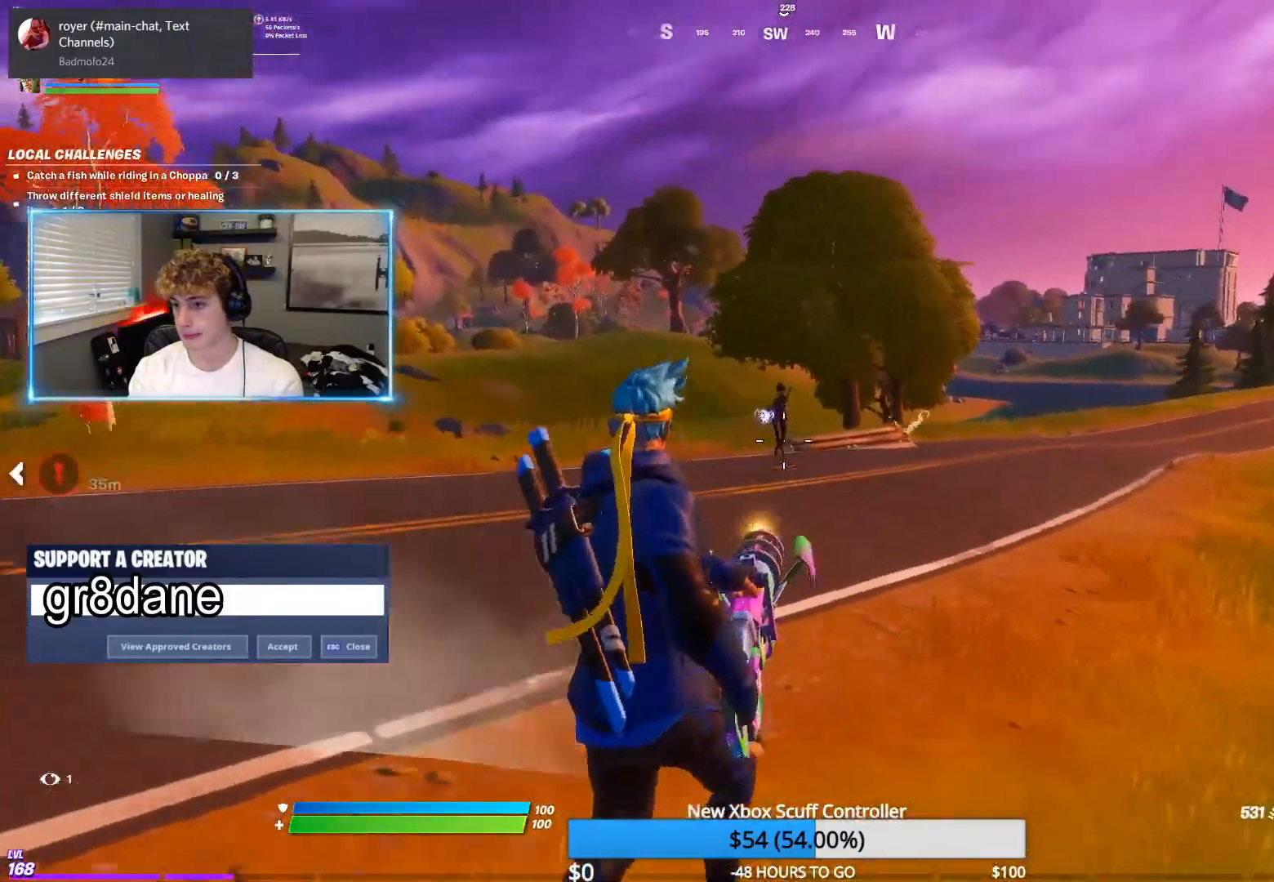
{"buttons": ["L2", "R2"], "left_stick": "up", "right_stick": "center", "events": [[167, "right_stick", "center"]]}
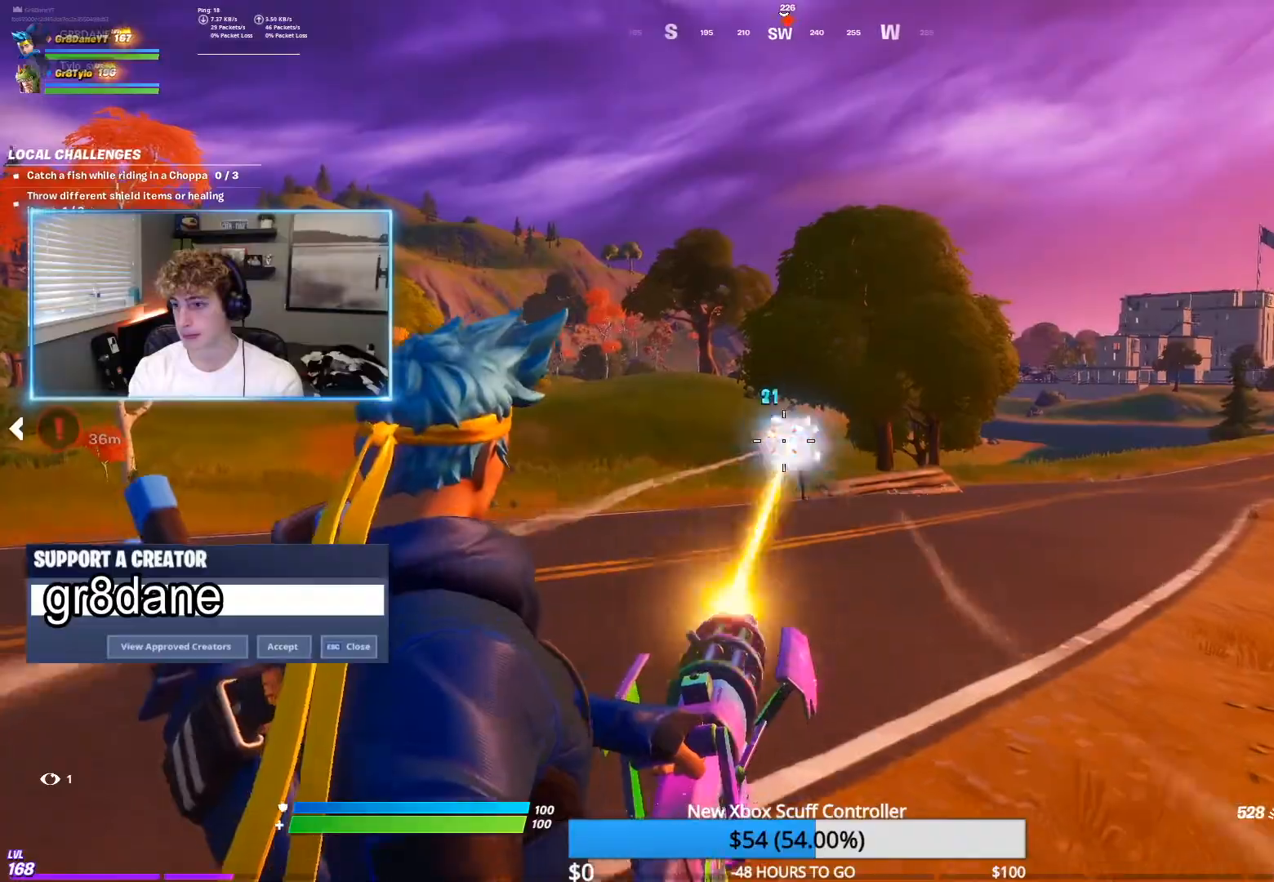
{"buttons": ["L2", "R2"], "left_stick": "up", "right_stick": "center", "events": []}
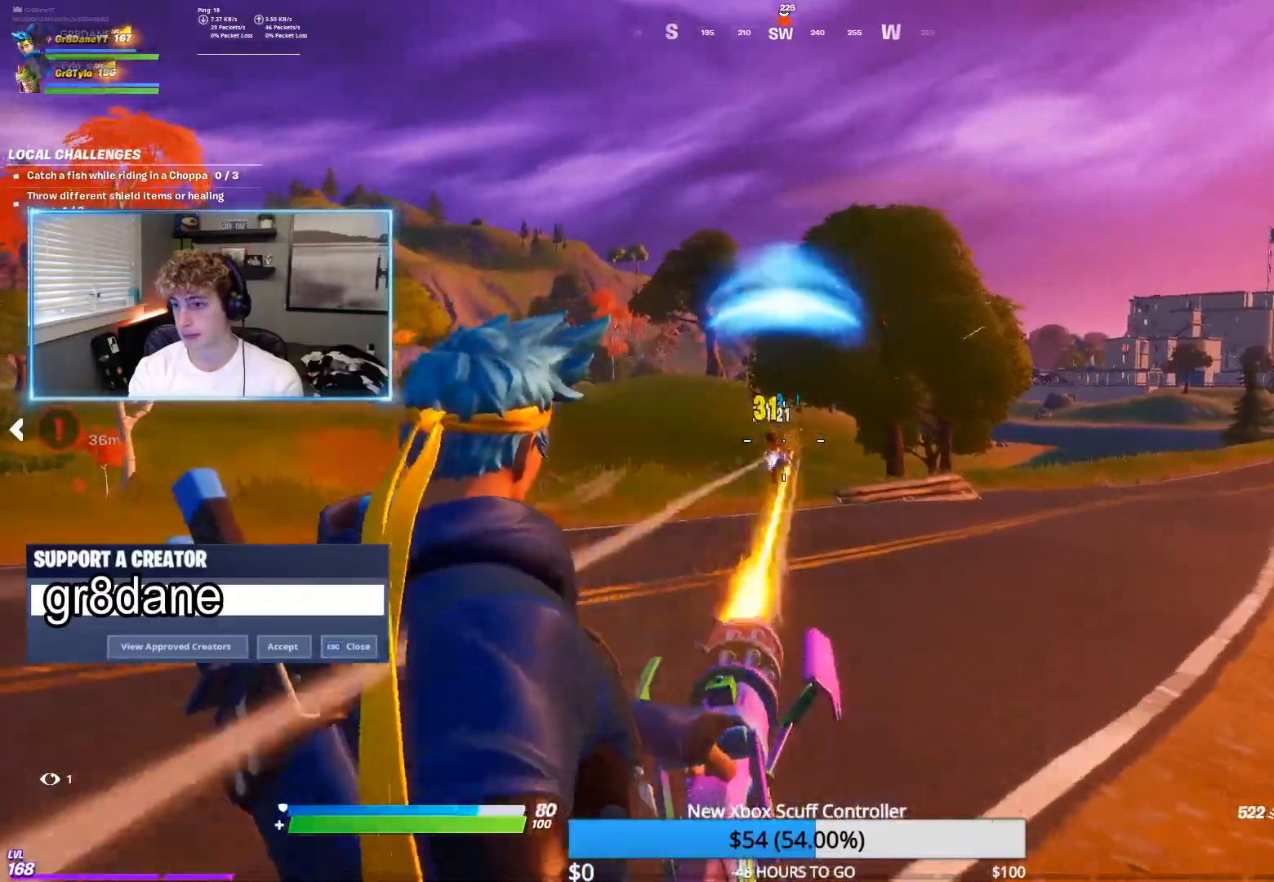
{"buttons": ["L2", "R2"], "left_stick": "up", "right_stick": "down", "events": [[333, "right_stick", "down"]]}
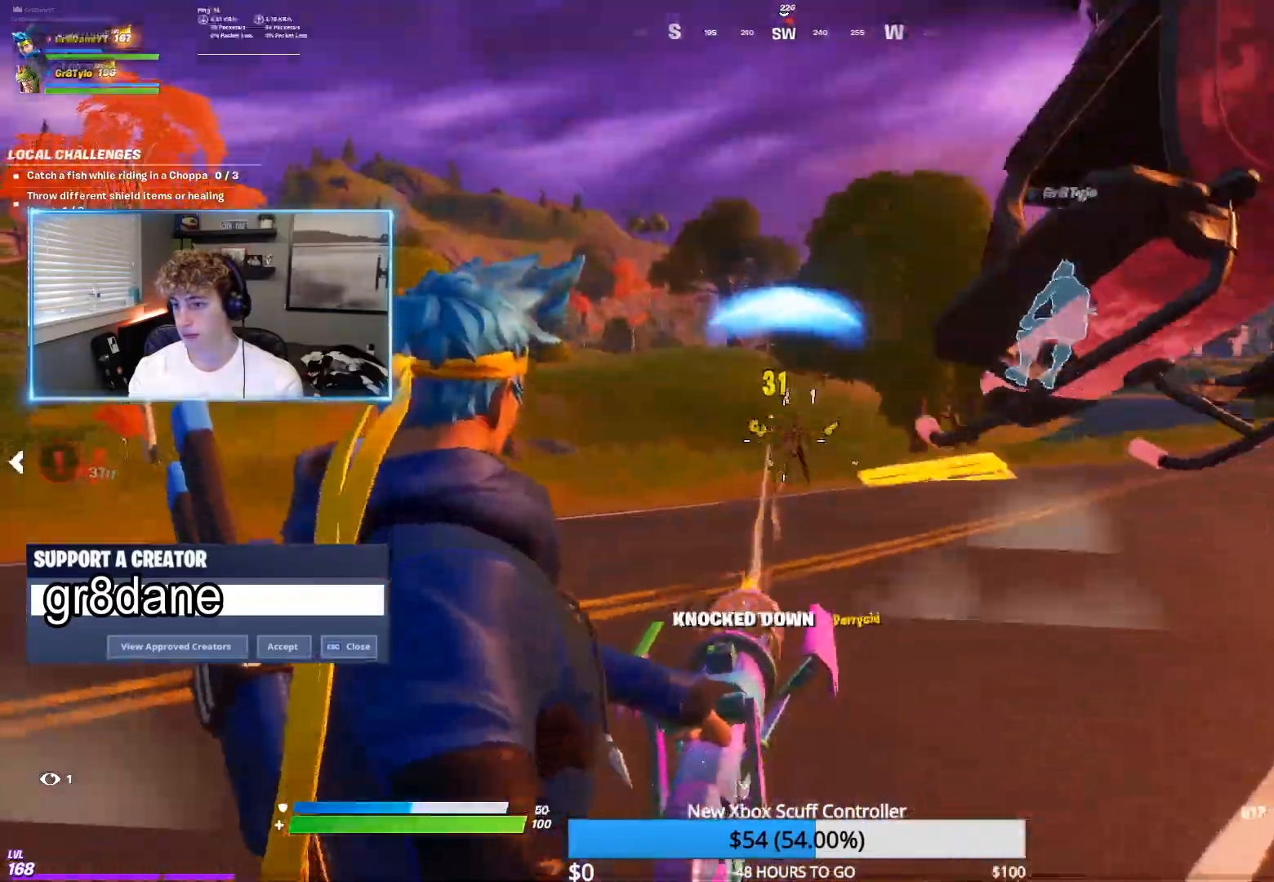
{"buttons": ["R2"], "left_stick": "up-right", "right_stick": "down-left", "events": [[33, "X", "down"], [100, "left_stick", "up-right"], [133, "X", "up"], [133, "right_stick", "center"], [150, "R2", "up"], [167, "L2", "up"], [333, "Y", "down"], [333, "right_stick", "down-right"], [400, "Y", "up"], [417, "right_stick", "down-left"], [467, "R2", "down"]]}
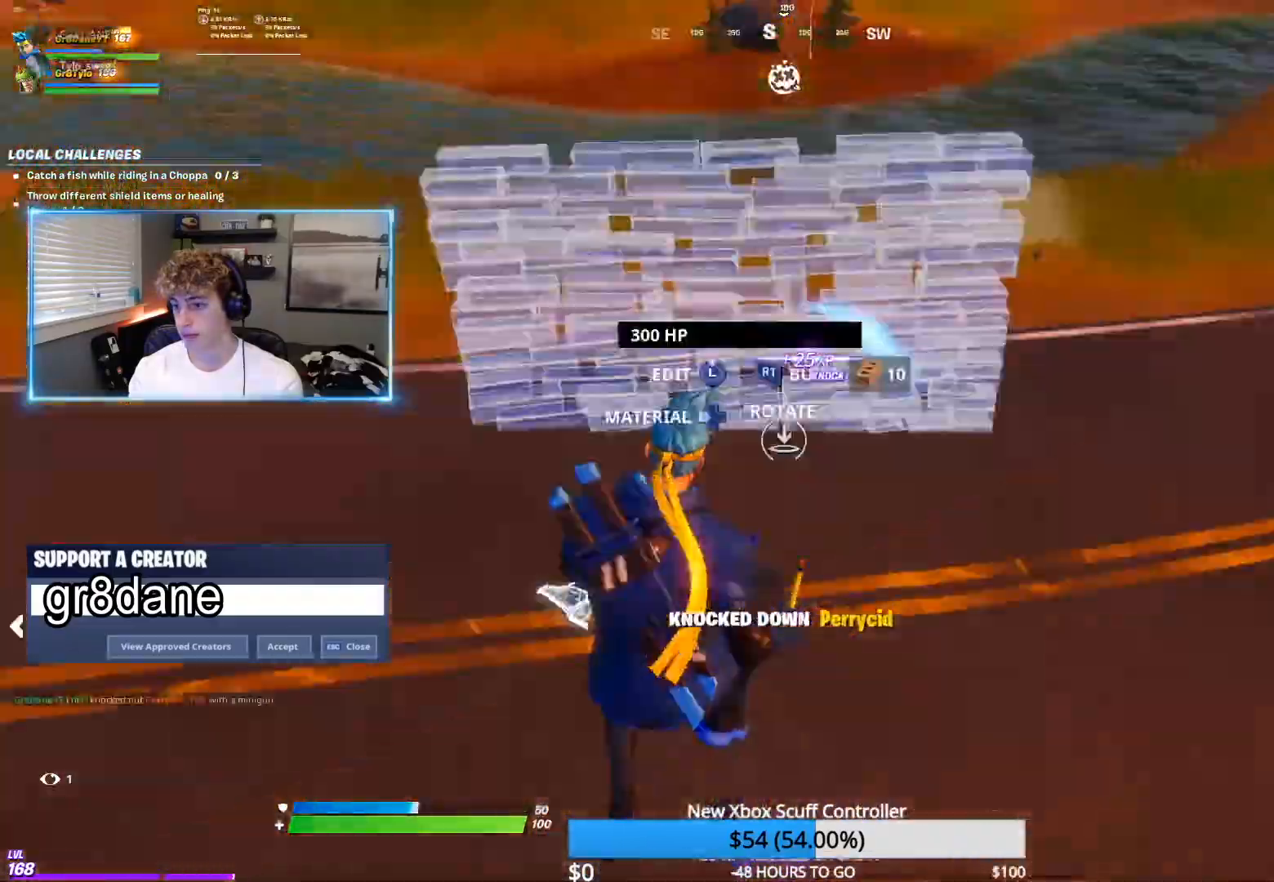
{"buttons": ["Y", "L1", "R2"], "left_stick": "right", "right_stick": "center", "events": [[50, "left_stick", "right"], [100, "right_stick", "up-right"], [183, "L2", "down"], [233, "right_stick", "left"], [267, "L2", "up"], [400, "Y", "down"], [400, "right_stick", "right"], [467, "L1", "down"], [500, "right_stick", "center"]]}
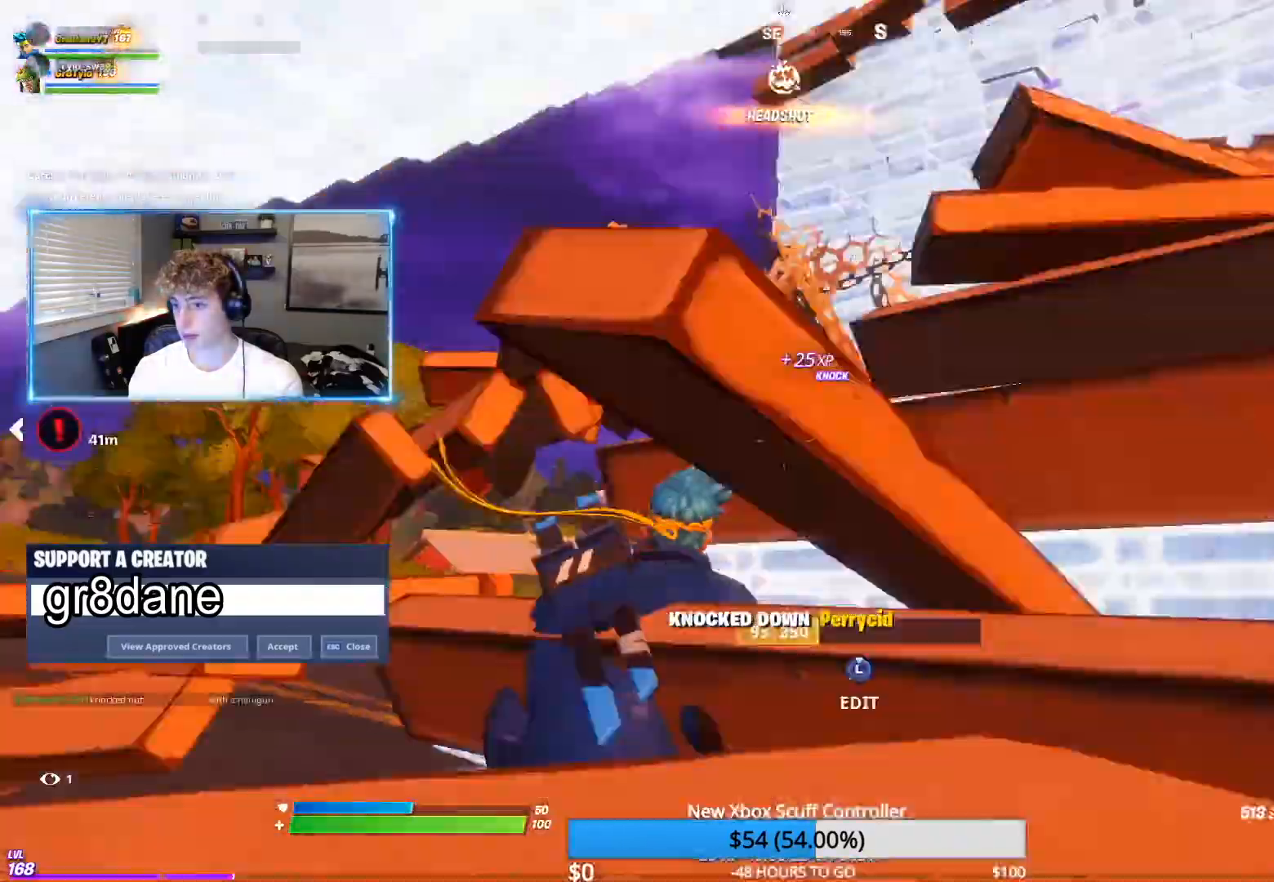
{"buttons": [], "left_stick": "right", "right_stick": "left", "events": [[17, "L1", "up"], [17, "Y", "up"], [50, "R2", "up"], [267, "right_stick", "right"], [350, "right_stick", "center"], [383, "Y", "down"], [400, "right_stick", "left"], [450, "Y", "up"]]}
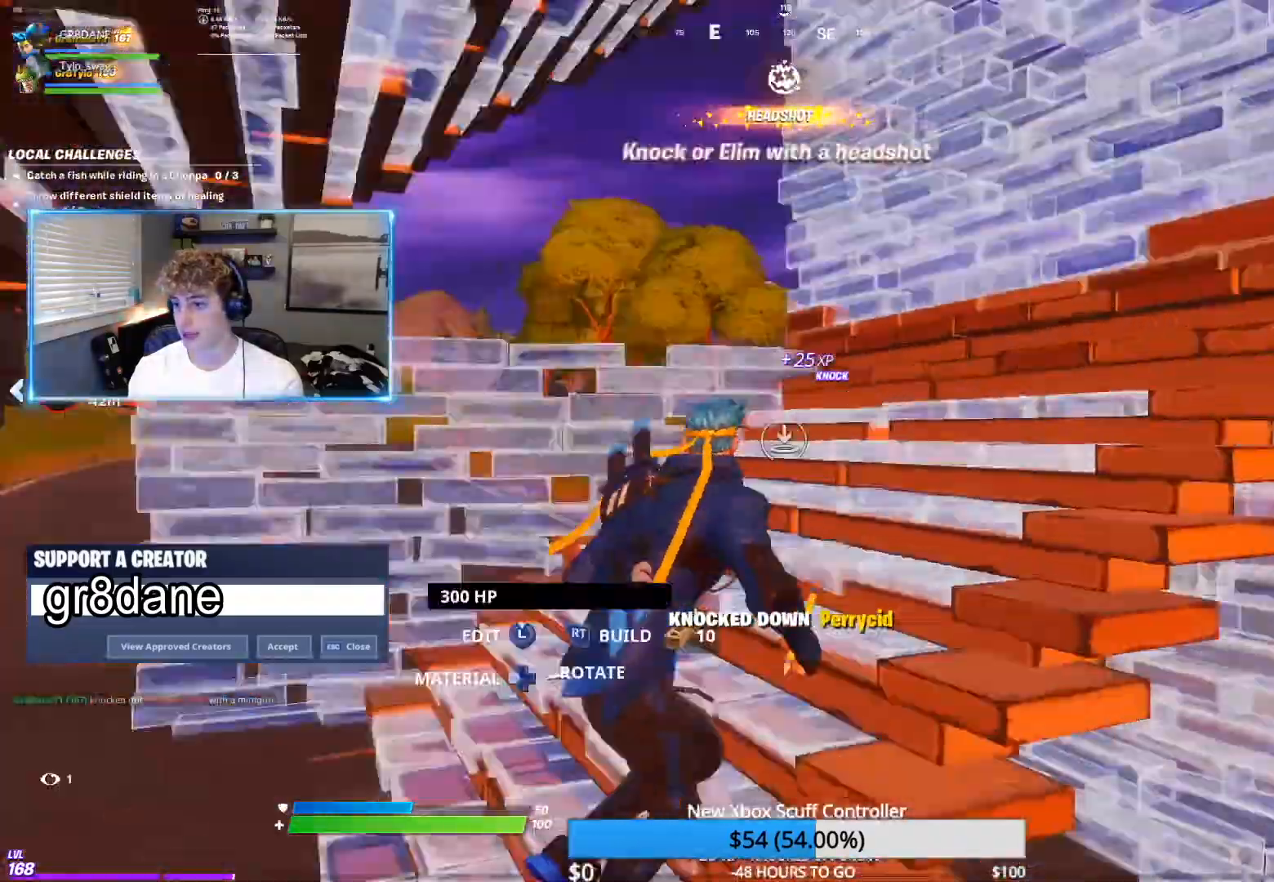
{"buttons": [], "left_stick": "up", "right_stick": "center", "events": [[17, "R2", "down"], [100, "right_stick", "up-right"], [217, "right_stick", "center"], [233, "left_stick", "up-right"], [250, "L1", "down"], [283, "Y", "down"], [283, "right_stick", "left"], [333, "L1", "up"], [383, "Y", "up"], [400, "right_stick", "center"], [433, "R2", "up"], [450, "left_stick", "up"]]}
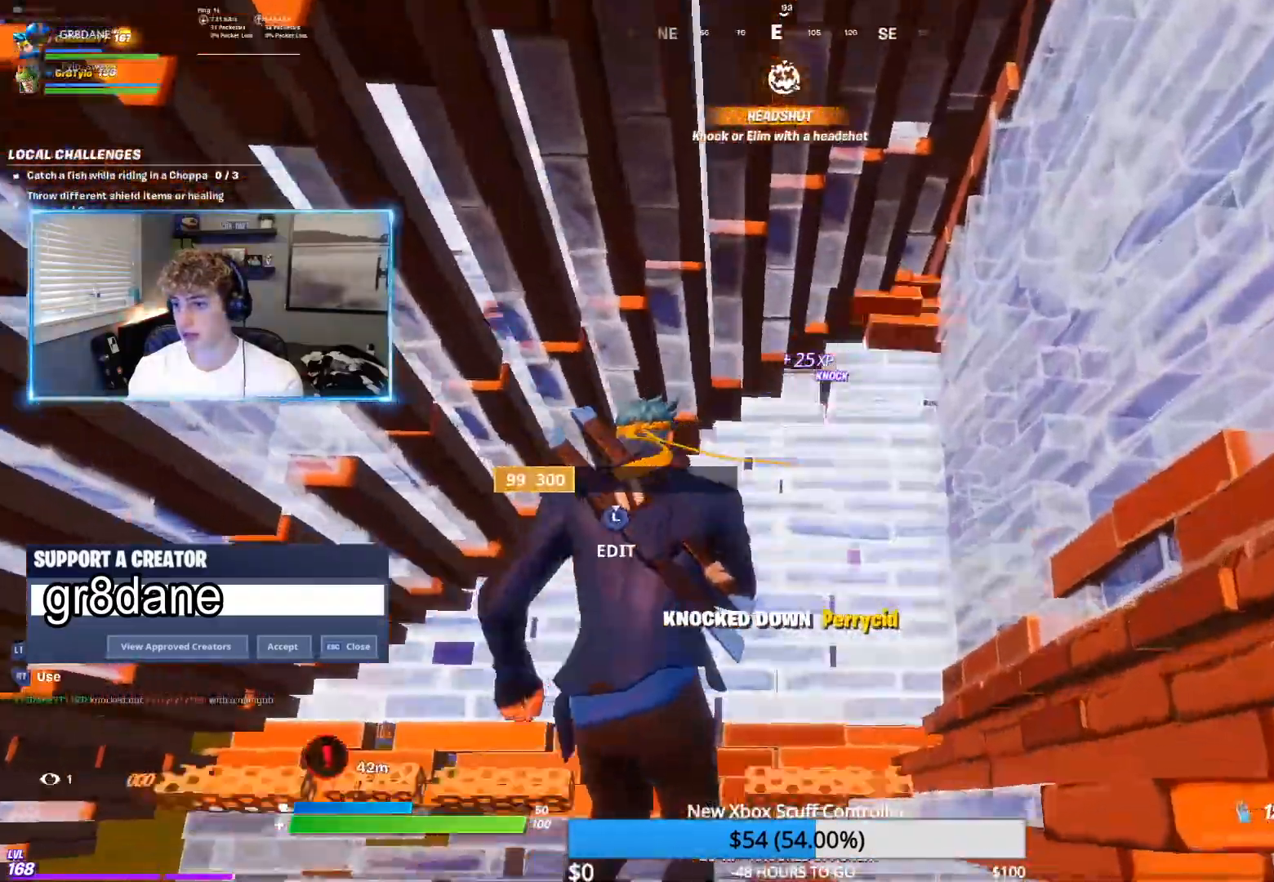
{"buttons": ["R1"], "left_stick": "down-right", "right_stick": "up-left", "events": [[33, "right_stick", "down"], [167, "Y", "down"], [167, "right_stick", "down-left"], [267, "Y", "up"], [283, "left_stick", "down-right"], [400, "R1", "down"], [417, "right_stick", "up-left"]]}
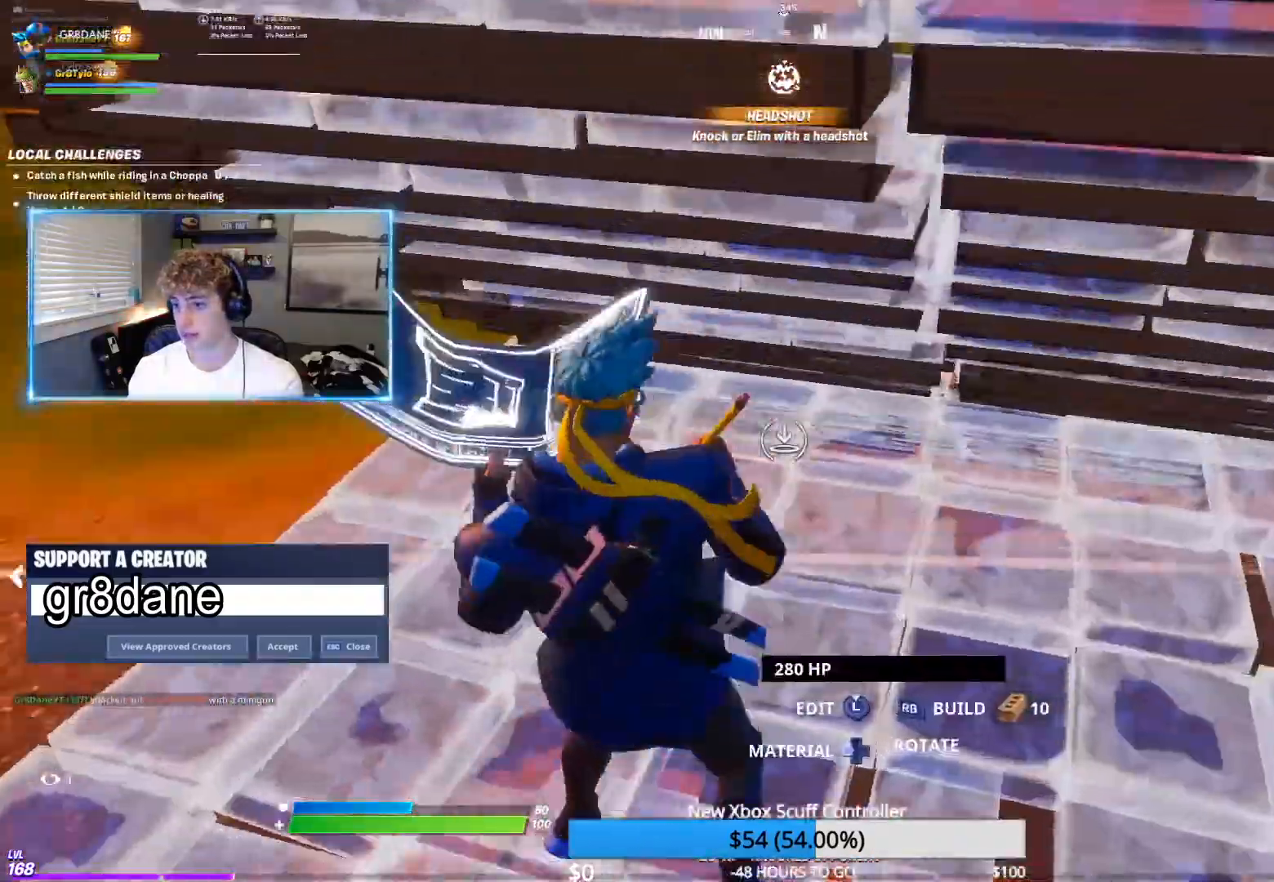
{"buttons": [], "left_stick": "up-right", "right_stick": "center", "events": [[17, "right_stick", "left"], [83, "Y", "down"], [100, "R1", "up"], [150, "Y", "up"], [200, "right_stick", "center"], [350, "left_stick", "up-right"]]}
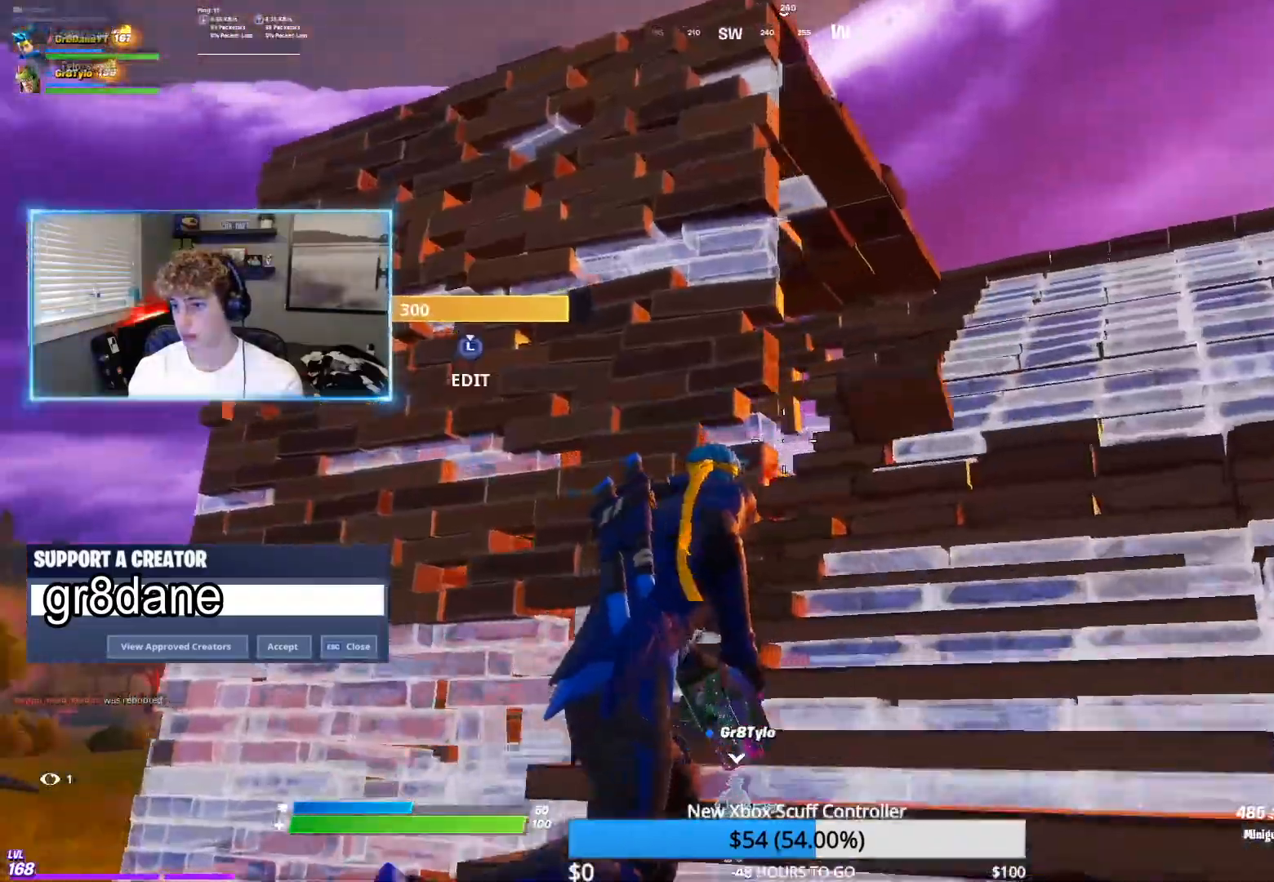
{"buttons": [], "left_stick": "up-right", "right_stick": "left", "events": [[450, "right_stick", "left"]]}
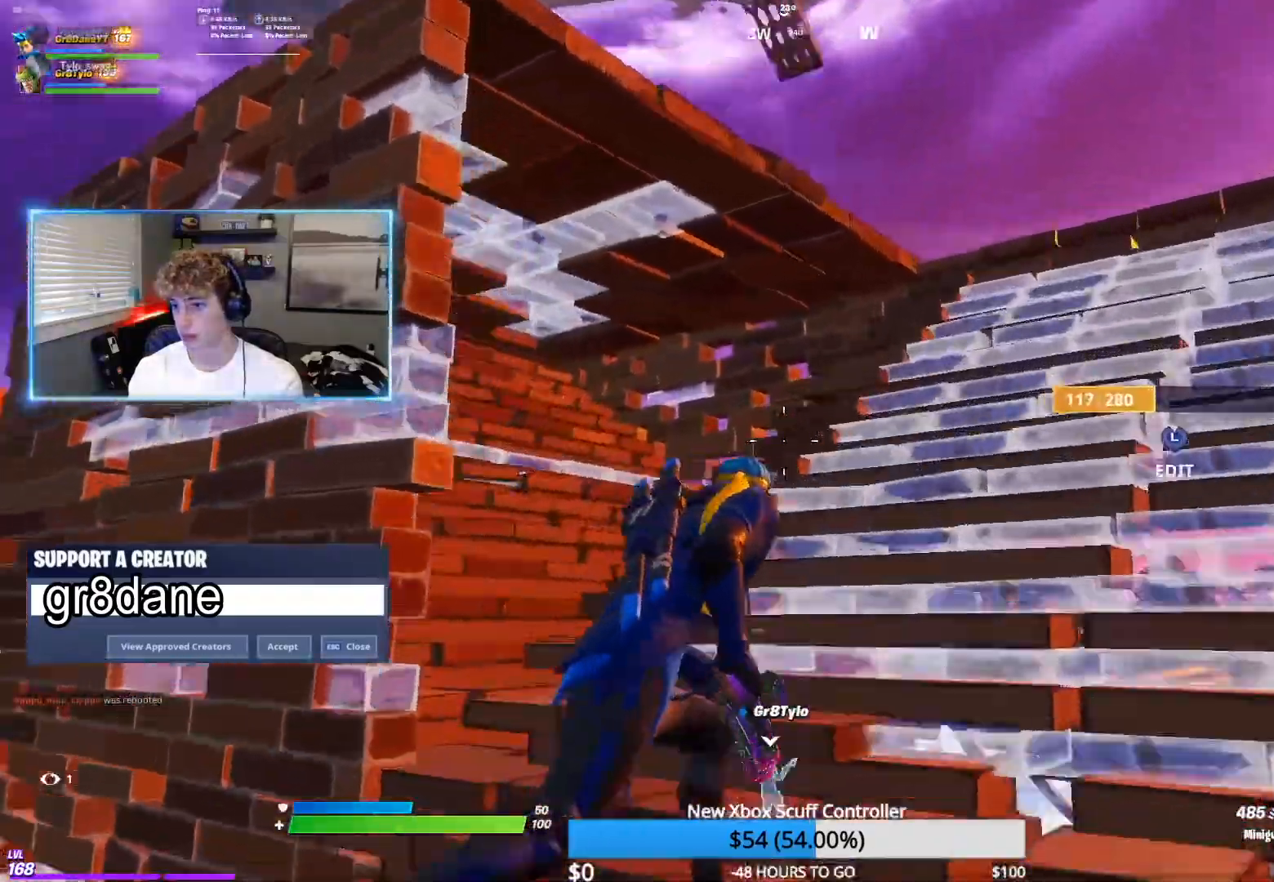
{"buttons": [], "left_stick": "up-right", "right_stick": "center", "events": [[67, "right_stick", "center"]]}
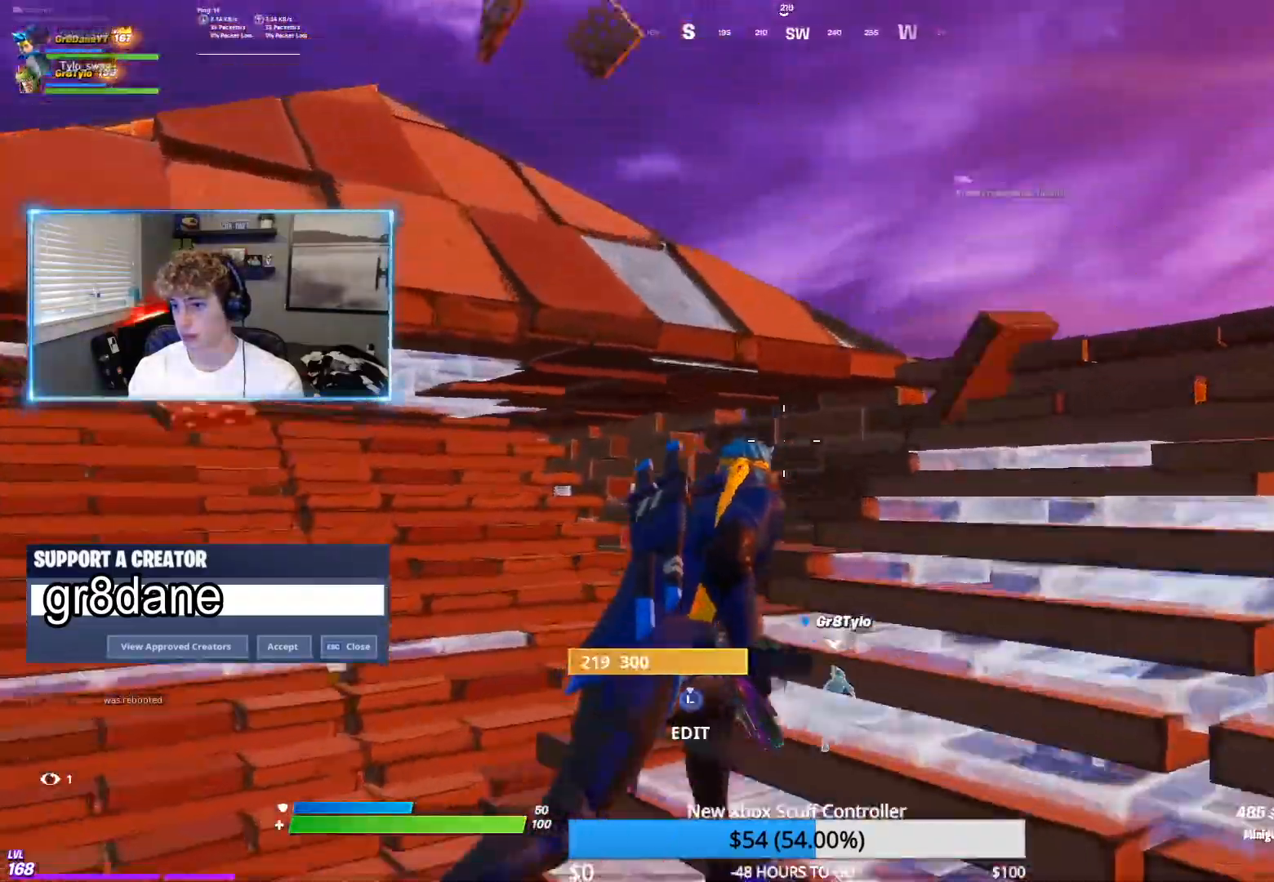
{"buttons": ["Y"], "left_stick": "left", "right_stick": "down-right", "events": [[183, "X", "down"], [200, "left_stick", "up-left"], [217, "right_stick", "down-right"], [300, "X", "up"], [300, "left_stick", "left"], [500, "Y", "down"]]}
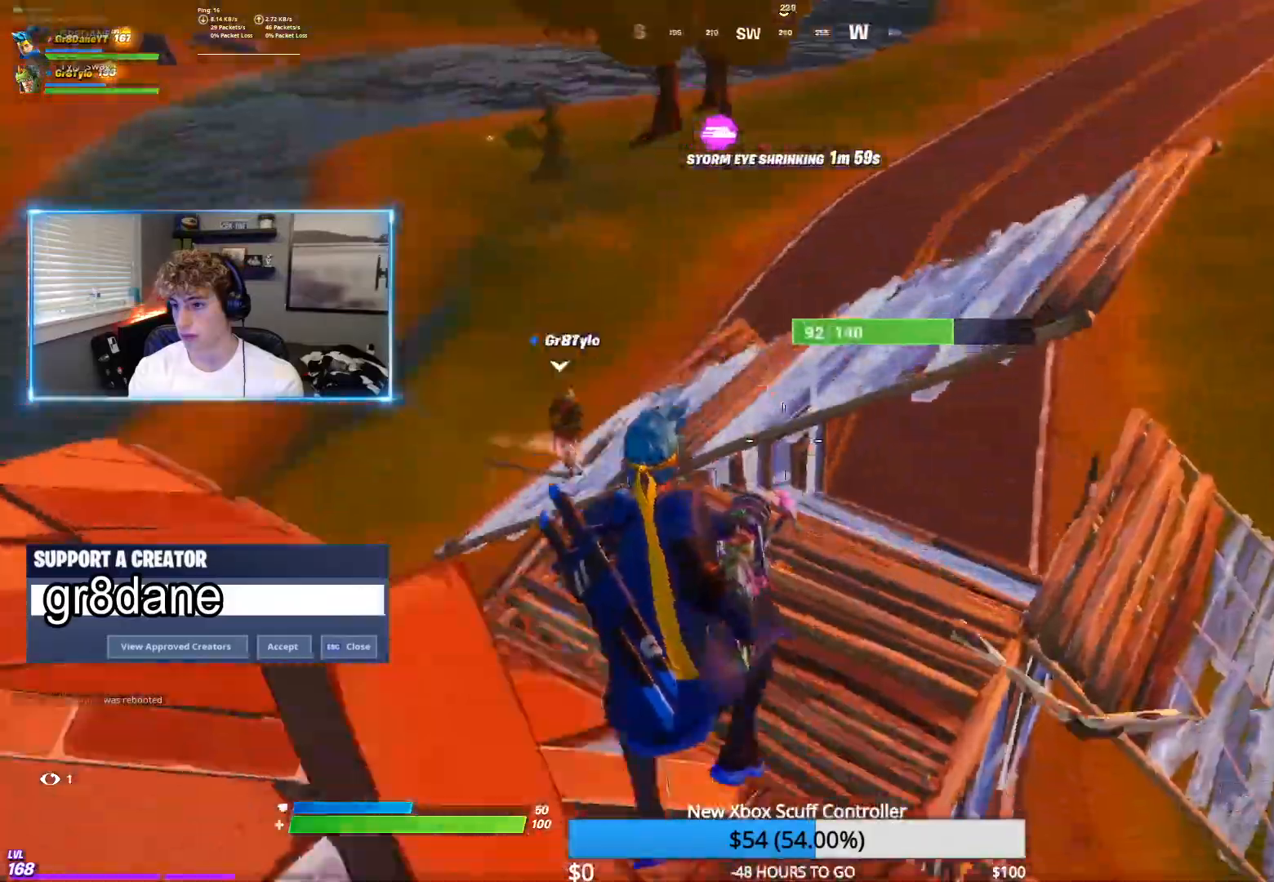
{"buttons": [], "left_stick": "up-right", "right_stick": "right", "events": [[83, "Y", "up"], [117, "left_stick", "up-left"], [167, "R1", "down"], [200, "Y", "down"], [300, "R1", "up"], [317, "Y", "up"], [317, "left_stick", "up"], [400, "right_stick", "right"], [500, "left_stick", "up-right"]]}
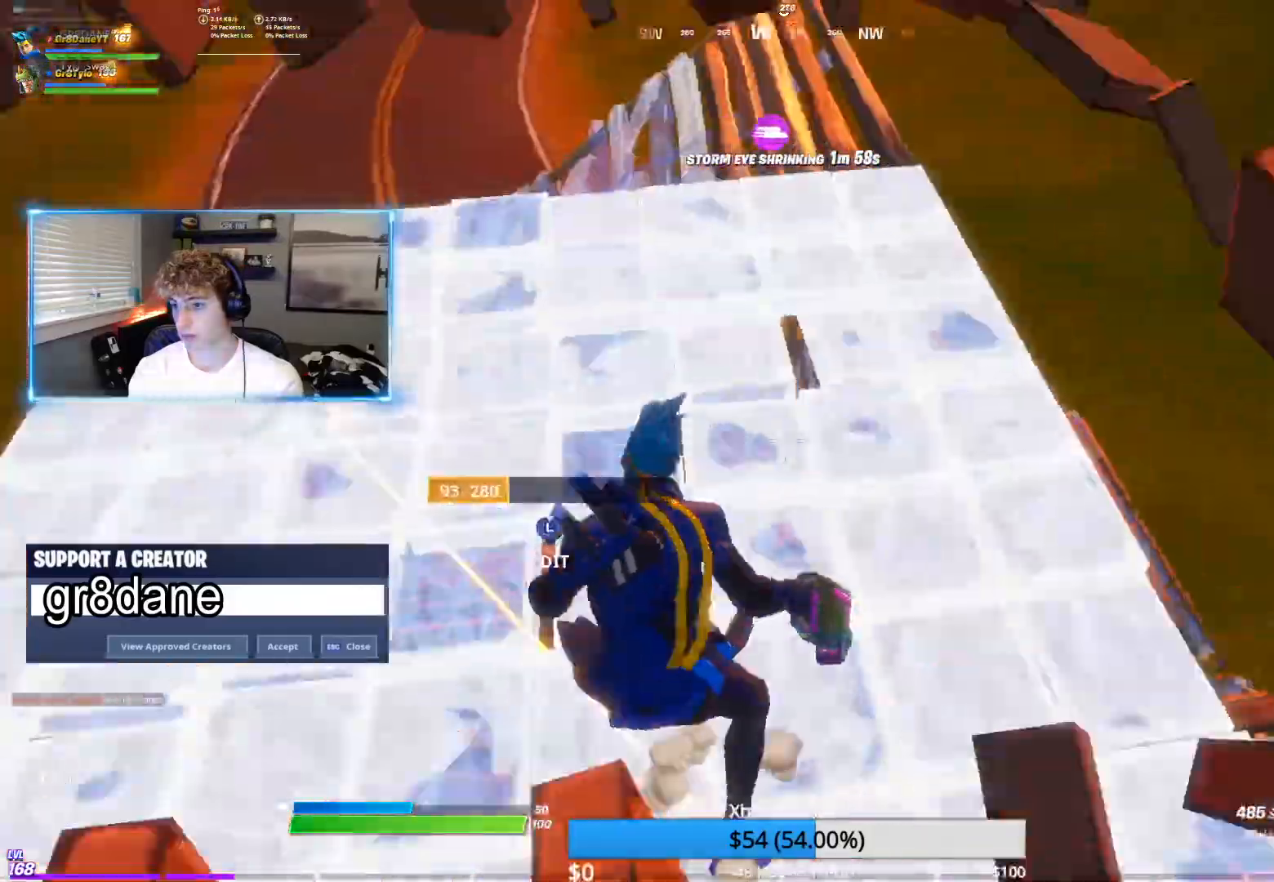
{"buttons": [], "left_stick": "up-left", "right_stick": "down-right", "events": [[200, "right_stick", "center"], [300, "right_stick", "down-right"], [400, "left_stick", "up-left"]]}
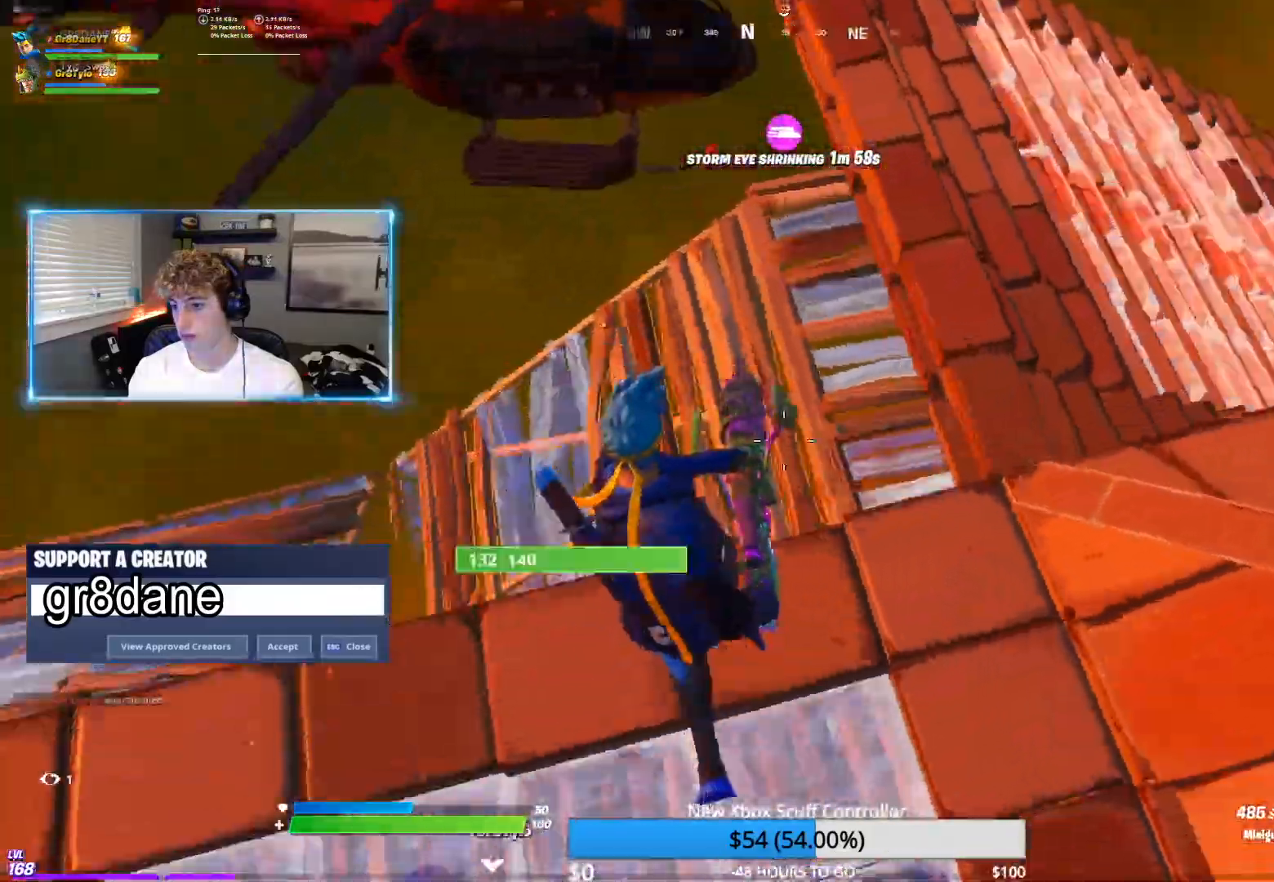
{"buttons": ["R2"], "left_stick": "up", "right_stick": "up-right", "events": [[50, "right_stick", "center"], [167, "right_stick", "right"], [250, "R2", "down"], [317, "left_stick", "up"], [433, "right_stick", "up-right"]]}
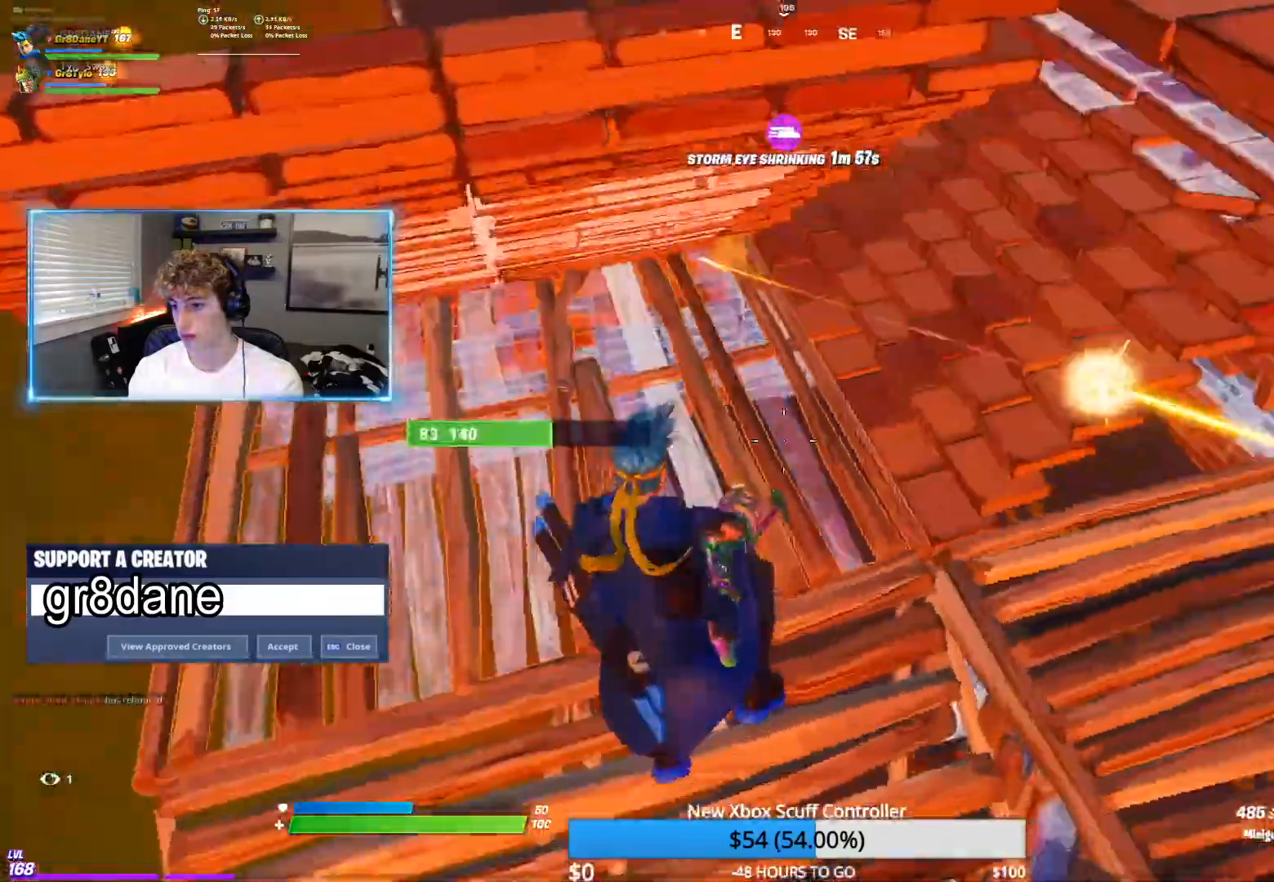
{"buttons": ["R2"], "left_stick": "up-left", "right_stick": "down", "events": [[83, "right_stick", "right"], [200, "left_stick", "up-left"], [233, "right_stick", "up-right"], [317, "right_stick", "center"], [467, "right_stick", "down"]]}
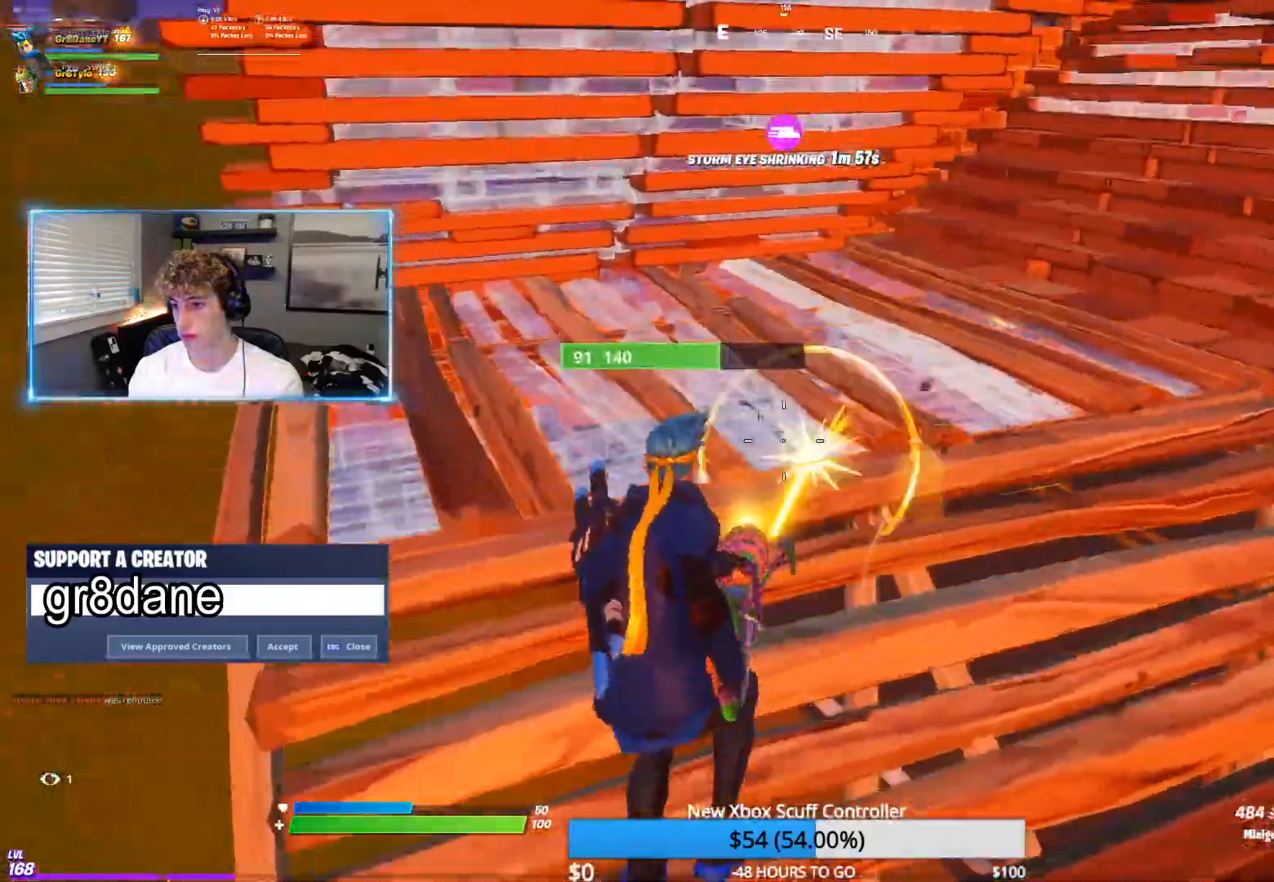
{"buttons": ["R2"], "left_stick": "up-left", "right_stick": "center", "events": [[117, "right_stick", "center"]]}
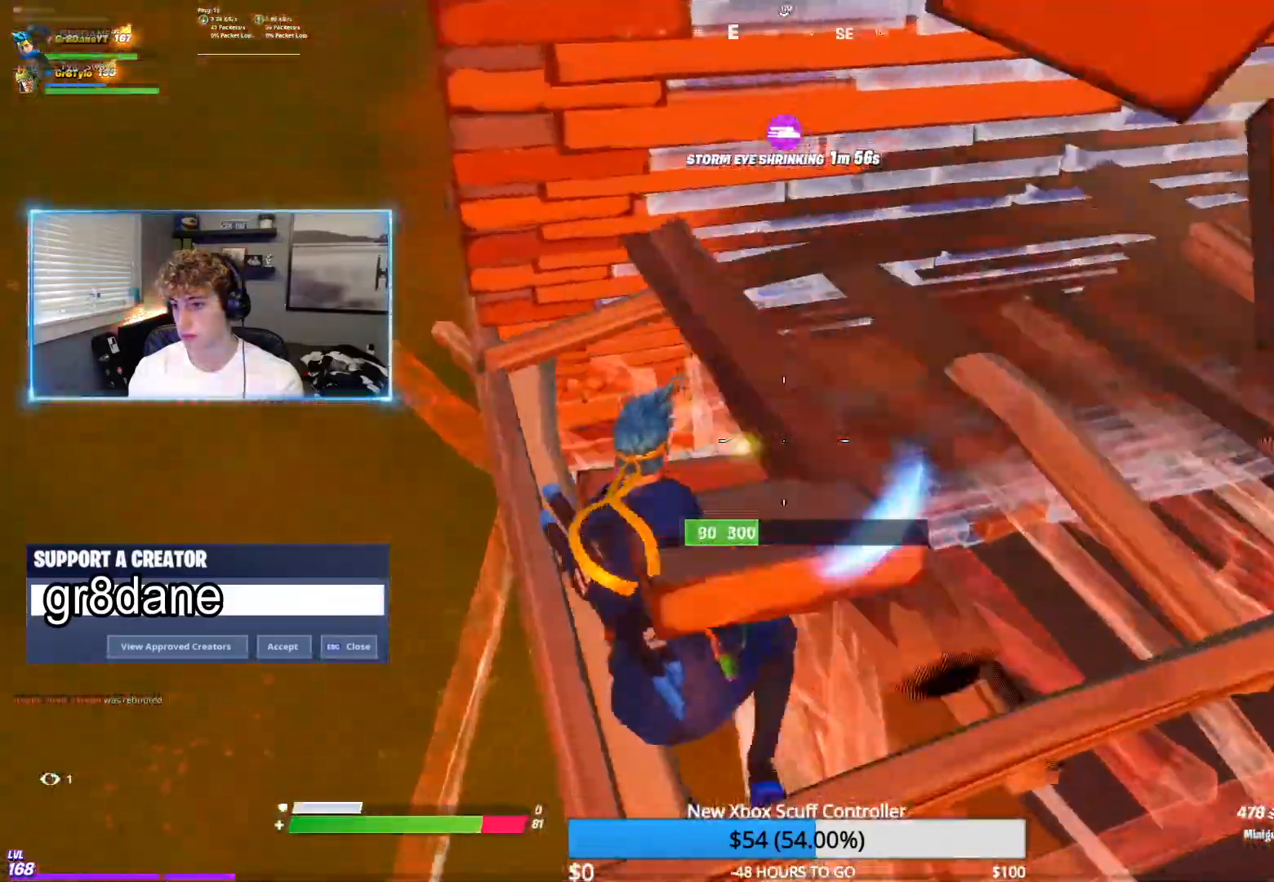
{"buttons": ["R2"], "left_stick": "up-left", "right_stick": "center", "events": [[50, "right_stick", "right"], [183, "right_stick", "up-right"], [367, "right_stick", "center"]]}
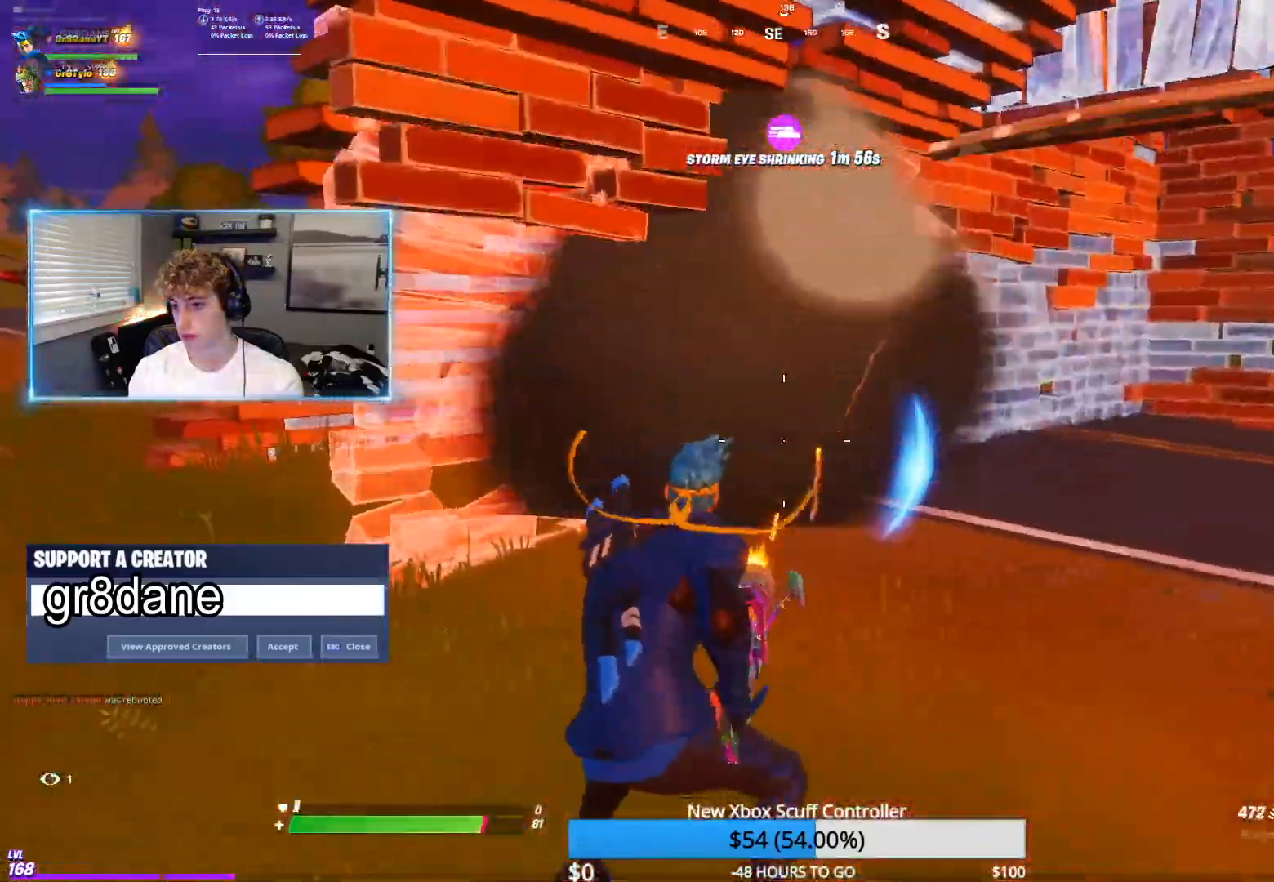
{"buttons": ["Y"], "left_stick": "down-left", "right_stick": "right", "events": [[167, "left_stick", "left"], [217, "right_stick", "right"], [267, "R2", "up"], [283, "X", "down"], [433, "X", "up"], [433, "Y", "down"], [433, "left_stick", "down-left"]]}
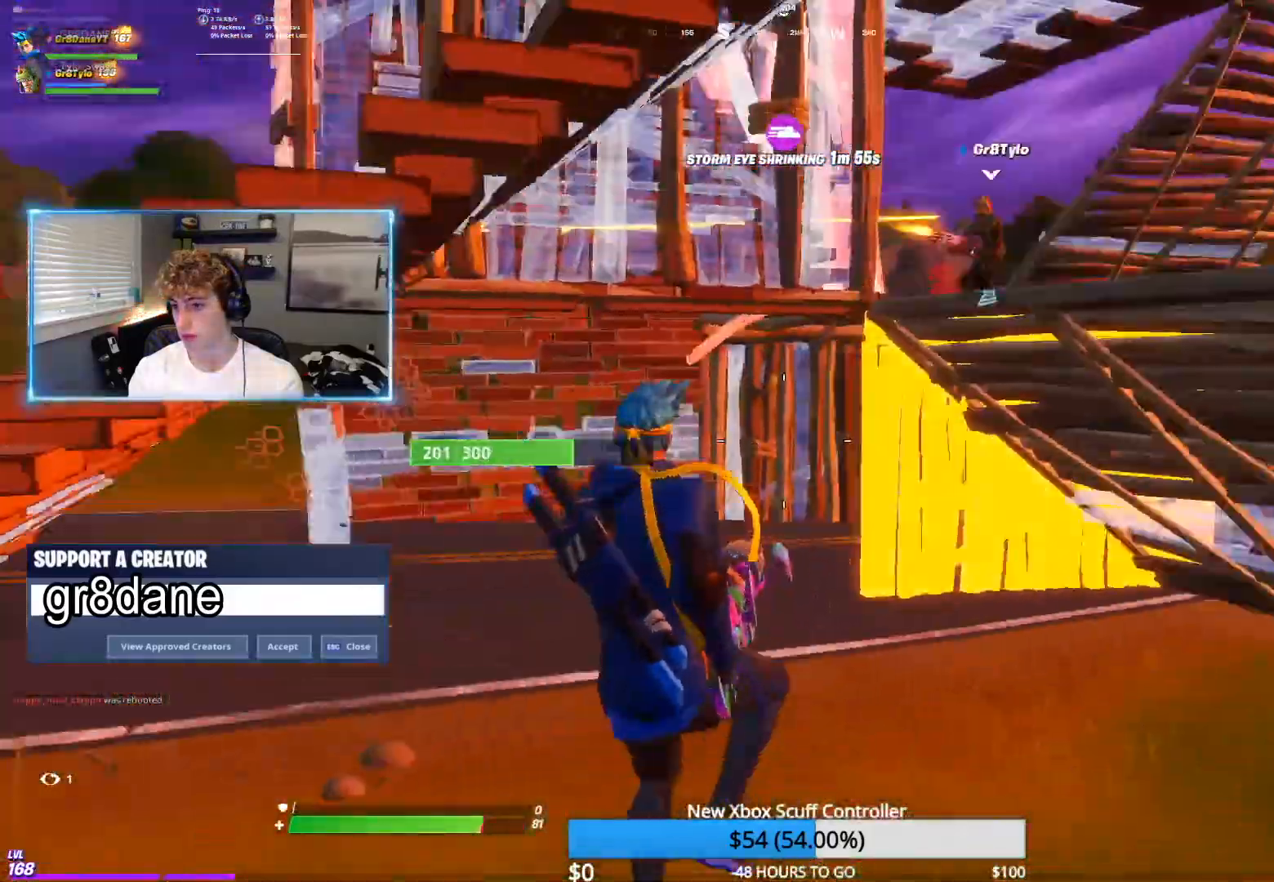
{"buttons": ["R2"], "left_stick": "up", "right_stick": "center"}
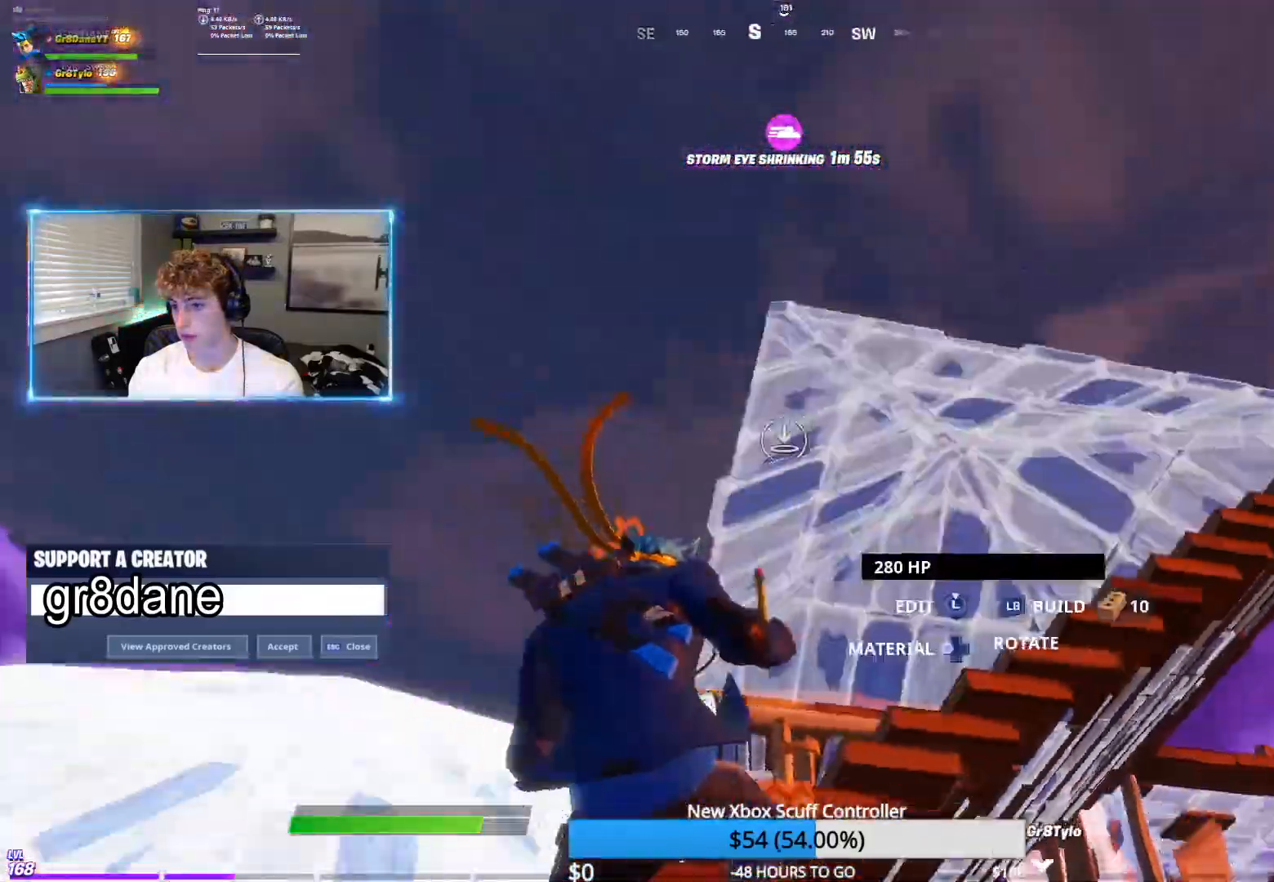
{"buttons": ["L1"], "left_stick": "up-left", "right_stick": "center", "events": [[17, "right_stick", "right"], [50, "Y", "down"], [67, "left_stick", "up-left"], [117, "right_stick", "down-right"], [150, "R2", "up"], [150, "Y", "up"], [350, "right_stick", "center"], [383, "Y", "down"], [467, "Y", "up"], [500, "L1", "down"]]}
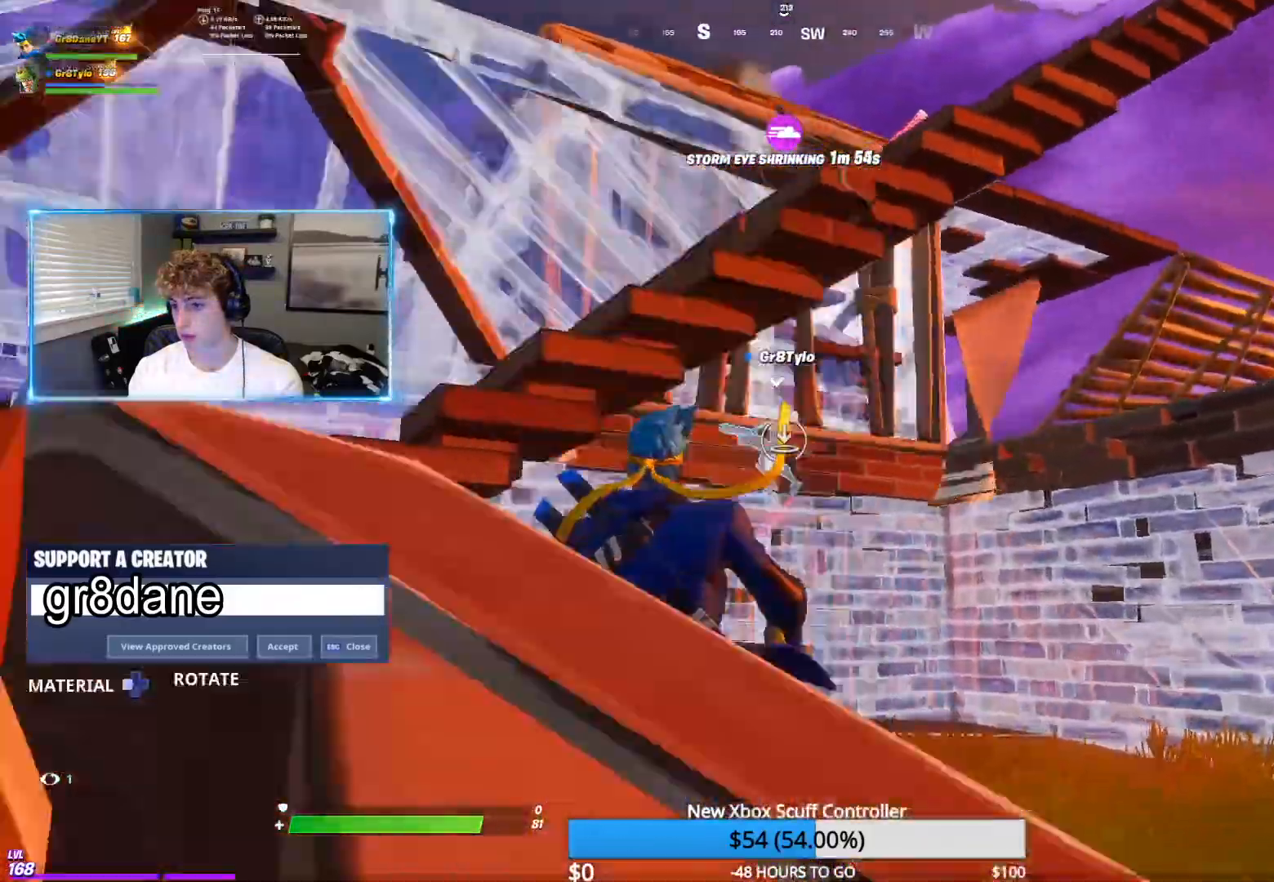
{"buttons": [], "left_stick": "up-right", "right_stick": "center", "events": [[50, "R1", "down"], [100, "L1", "up"], [183, "Y", "down"], [217, "R1", "up"], [300, "Y", "up"], [350, "left_stick", "up-right"]]}
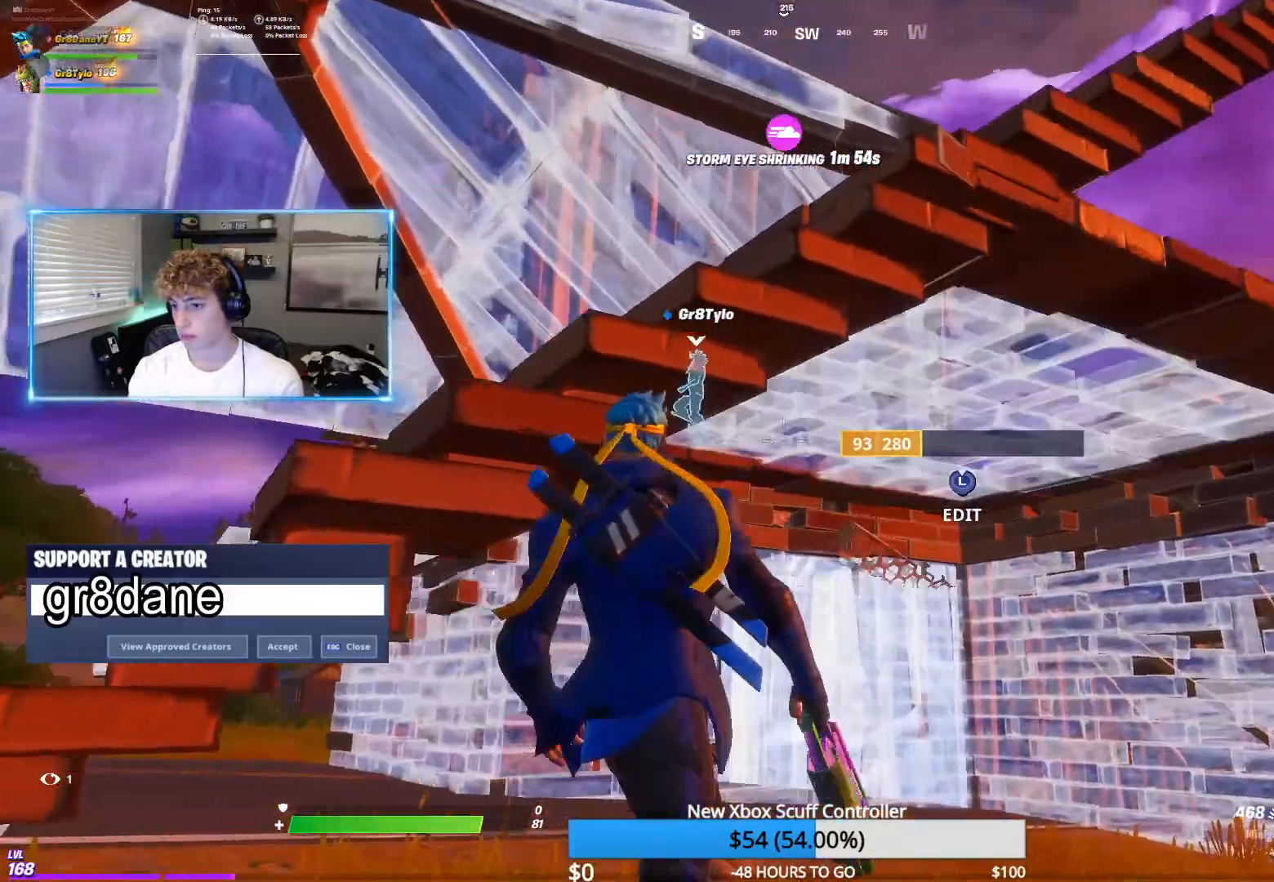
{"buttons": [], "left_stick": "up-right", "right_stick": "down-left", "events": [[283, "right_stick", "down-left"]]}
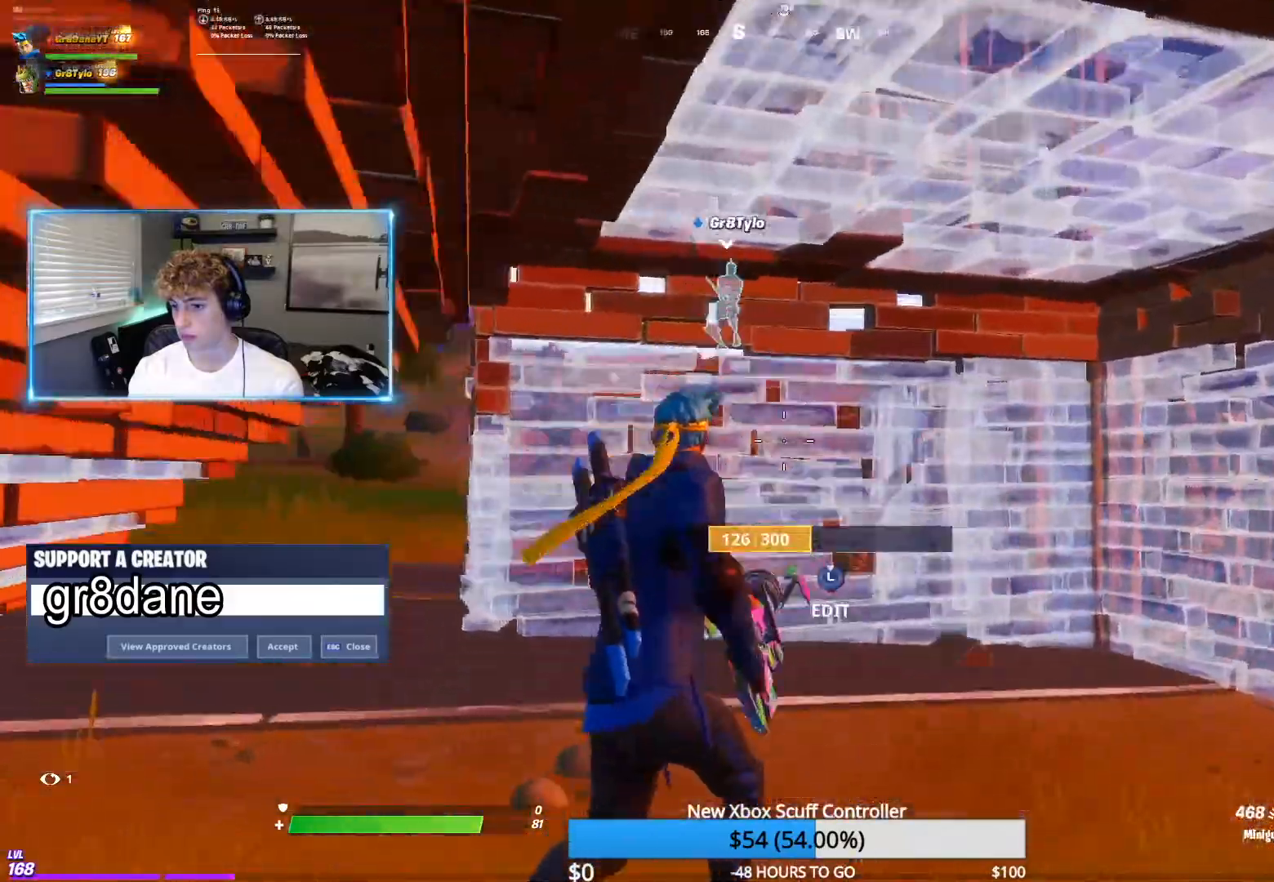
{"buttons": ["R2"], "left_stick": "up-right", "right_stick": "center", "events": [[83, "right_stick", "center"], [183, "R2", "down"], [300, "right_stick", "down-left"], [417, "right_stick", "center"]]}
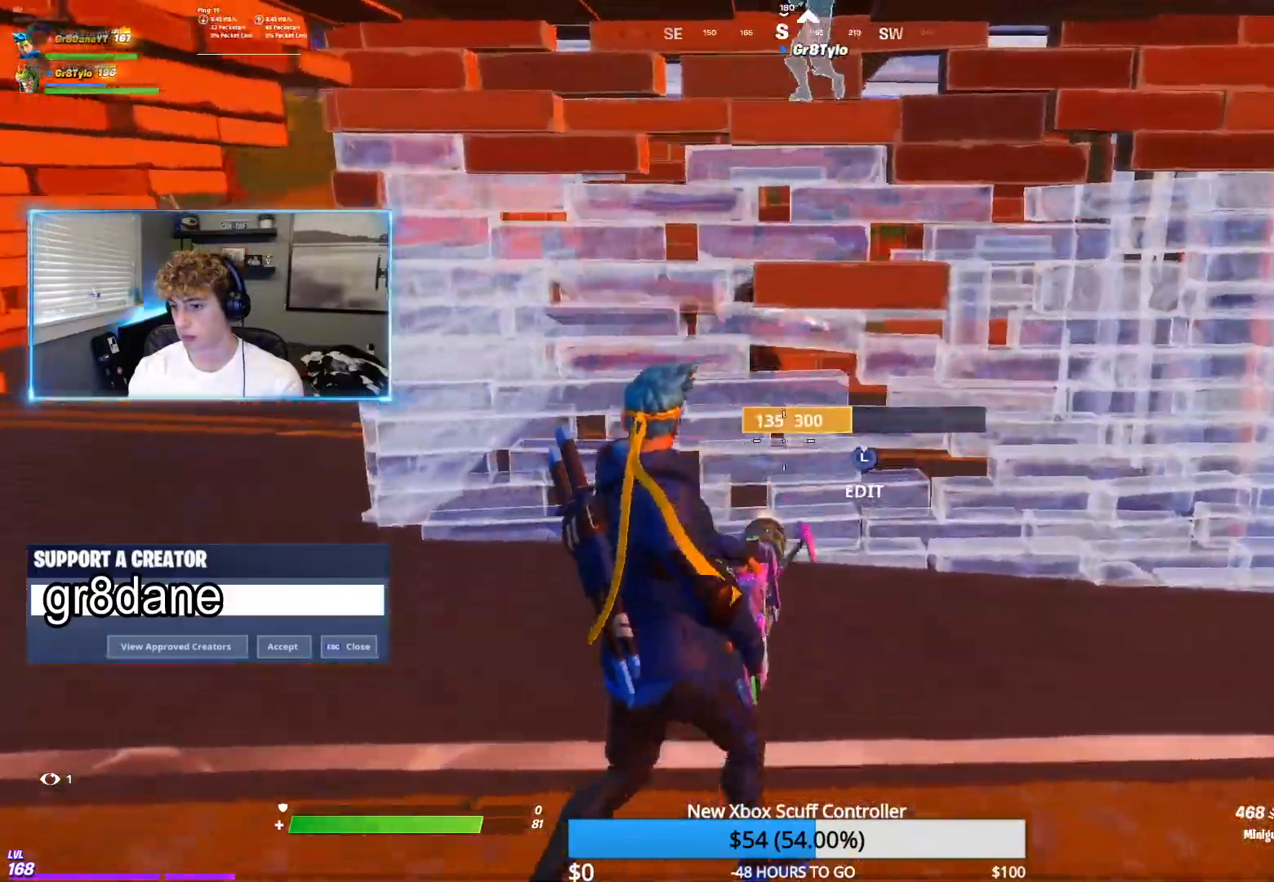
{"buttons": ["R2"], "left_stick": "up-right", "right_stick": "center", "events": [[150, "right_stick", "left"], [167, "left_stick", "up"], [250, "right_stick", "center"], [267, "left_stick", "up-right"], [367, "right_stick", "right"], [450, "right_stick", "center"]]}
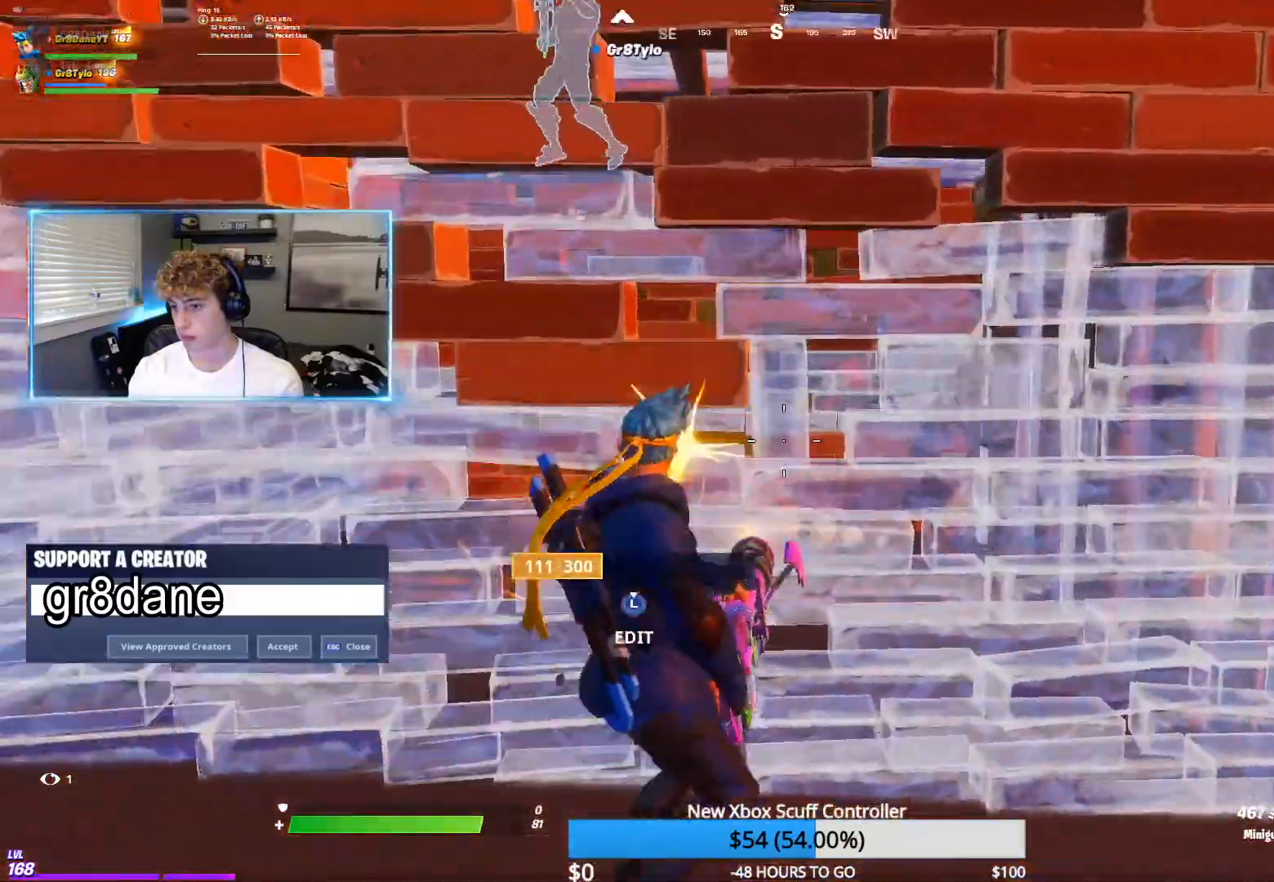
{"buttons": ["R2"], "left_stick": "up-left", "right_stick": "center", "events": [[183, "left_stick", "up"], [433, "left_stick", "up-left"]]}
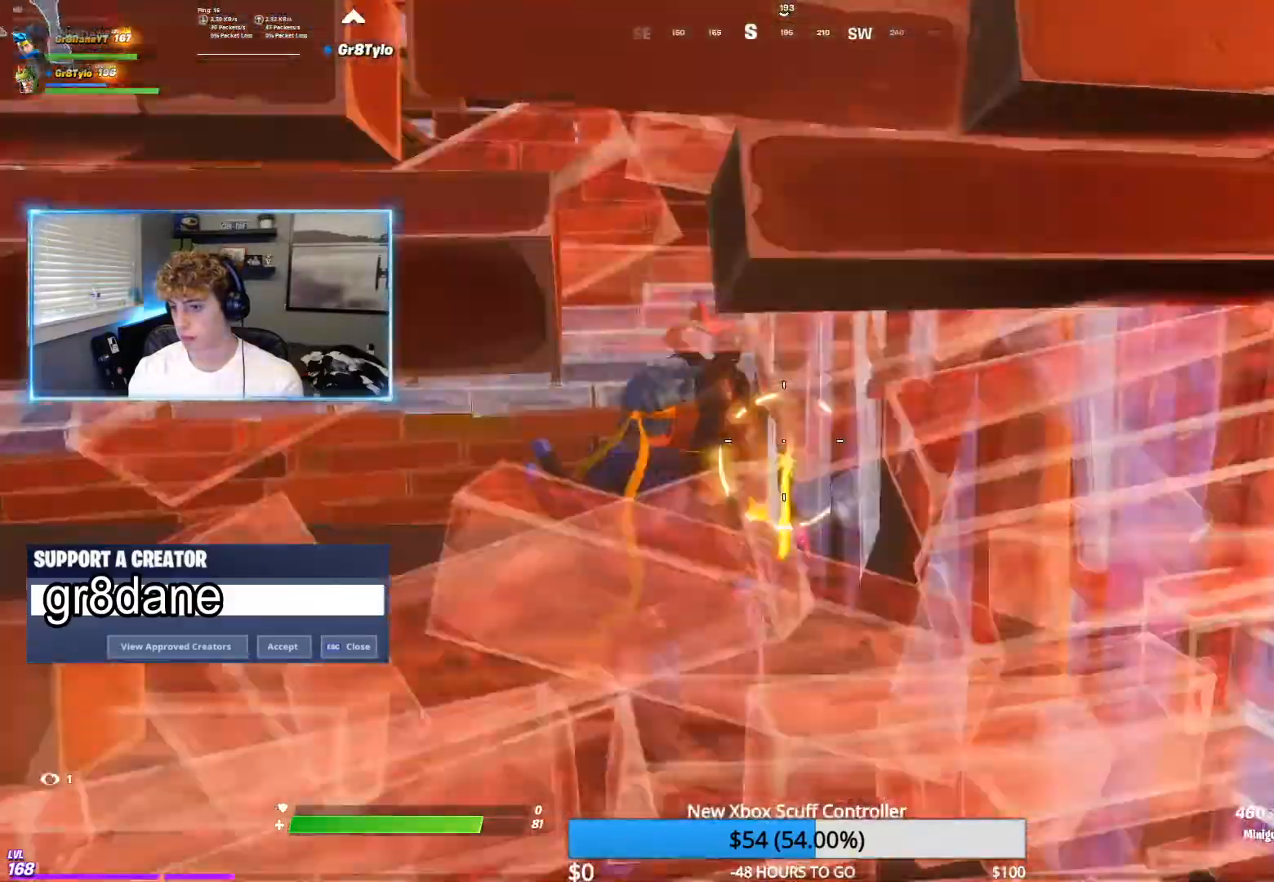
{"buttons": ["R2"], "left_stick": "up-left", "right_stick": "center", "events": [[217, "right_stick", "right"], [367, "right_stick", "center"]]}